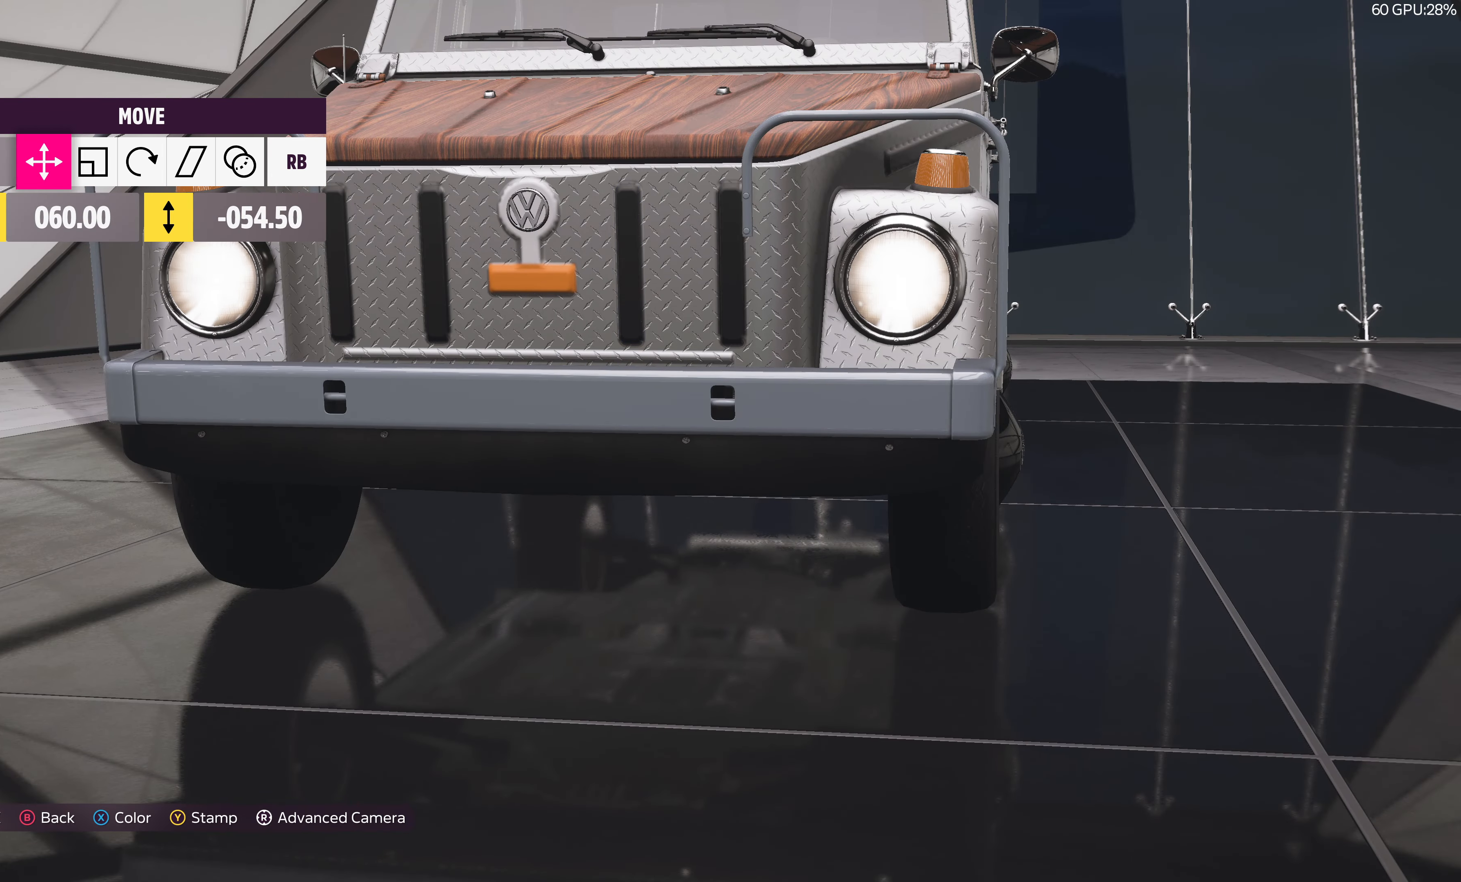
Gameplay with a controller (PlayStation layout); each line is a JSON object with the inputs held at the frame after it. "events" lists button and stick changes between this image and that frame as [ms after this image, input, new state], when the widget could be followed in between.
{"buttons": [], "left_stick": "center", "right_stick": "center", "events": [[83, "right_stick", "left"], [250, "right_stick", "center"]]}
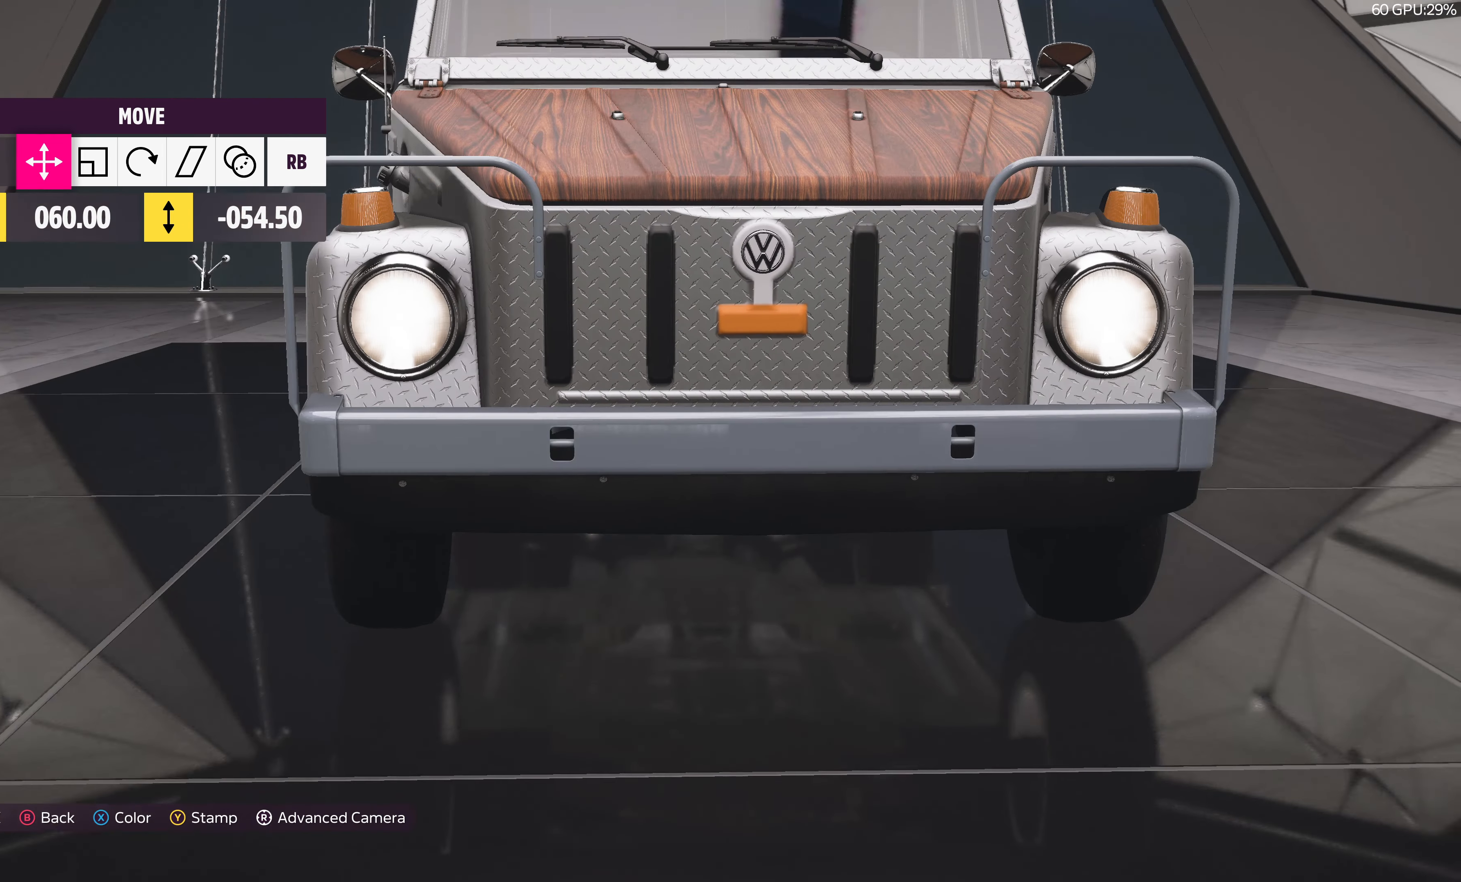
{"buttons": [], "left_stick": "center", "right_stick": "center", "events": [[283, "right_stick", "up"], [417, "right_stick", "center"]]}
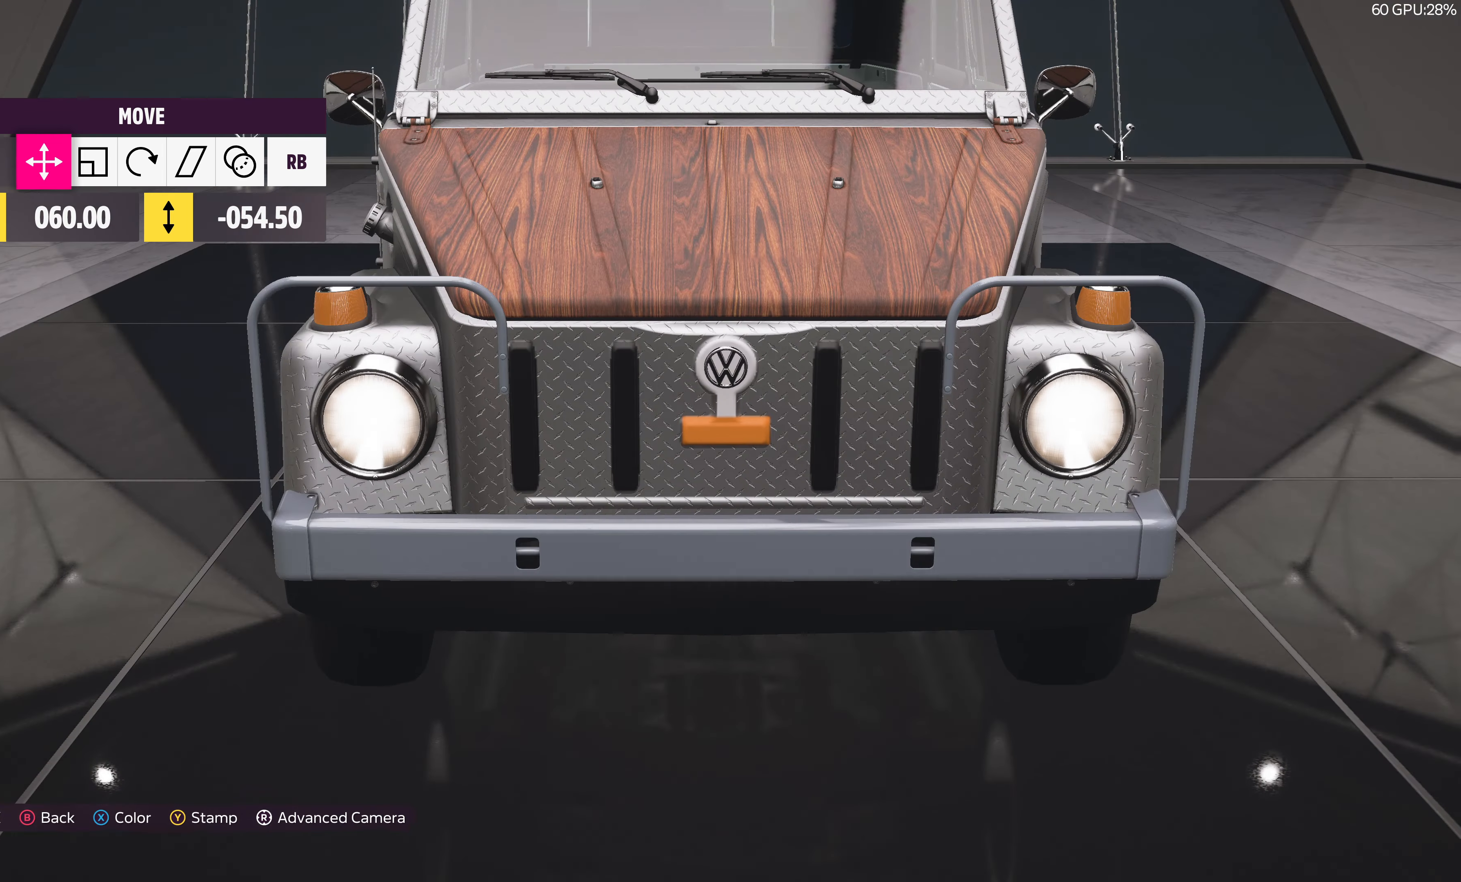
{"buttons": [], "left_stick": "center", "right_stick": "center", "events": [[183, "DPAD_RIGHT", "down"], [283, "DPAD_RIGHT", "up"]]}
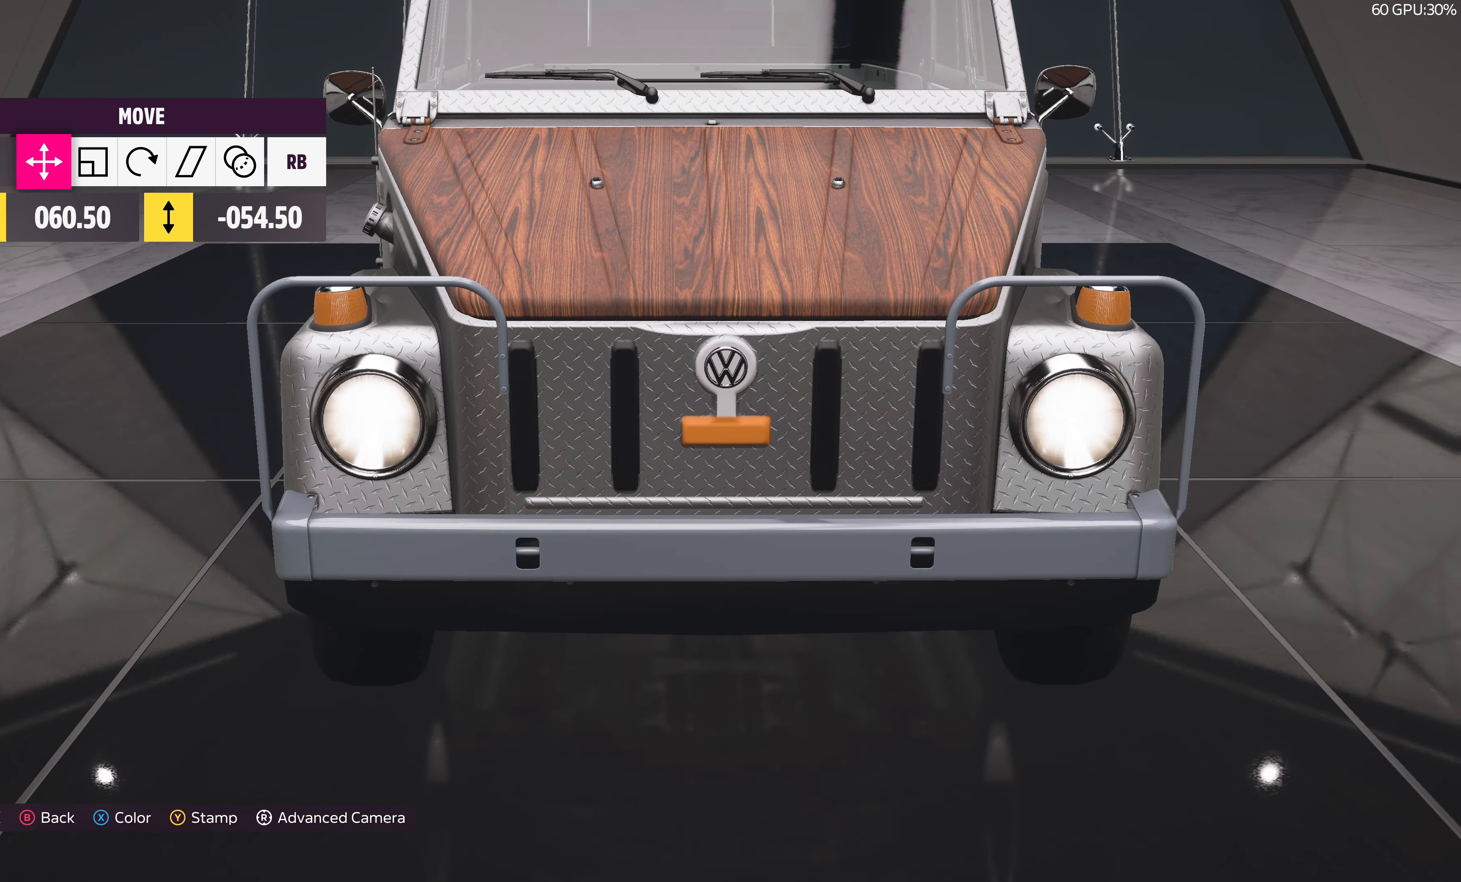
{"buttons": [], "left_stick": "center", "right_stick": "center", "events": []}
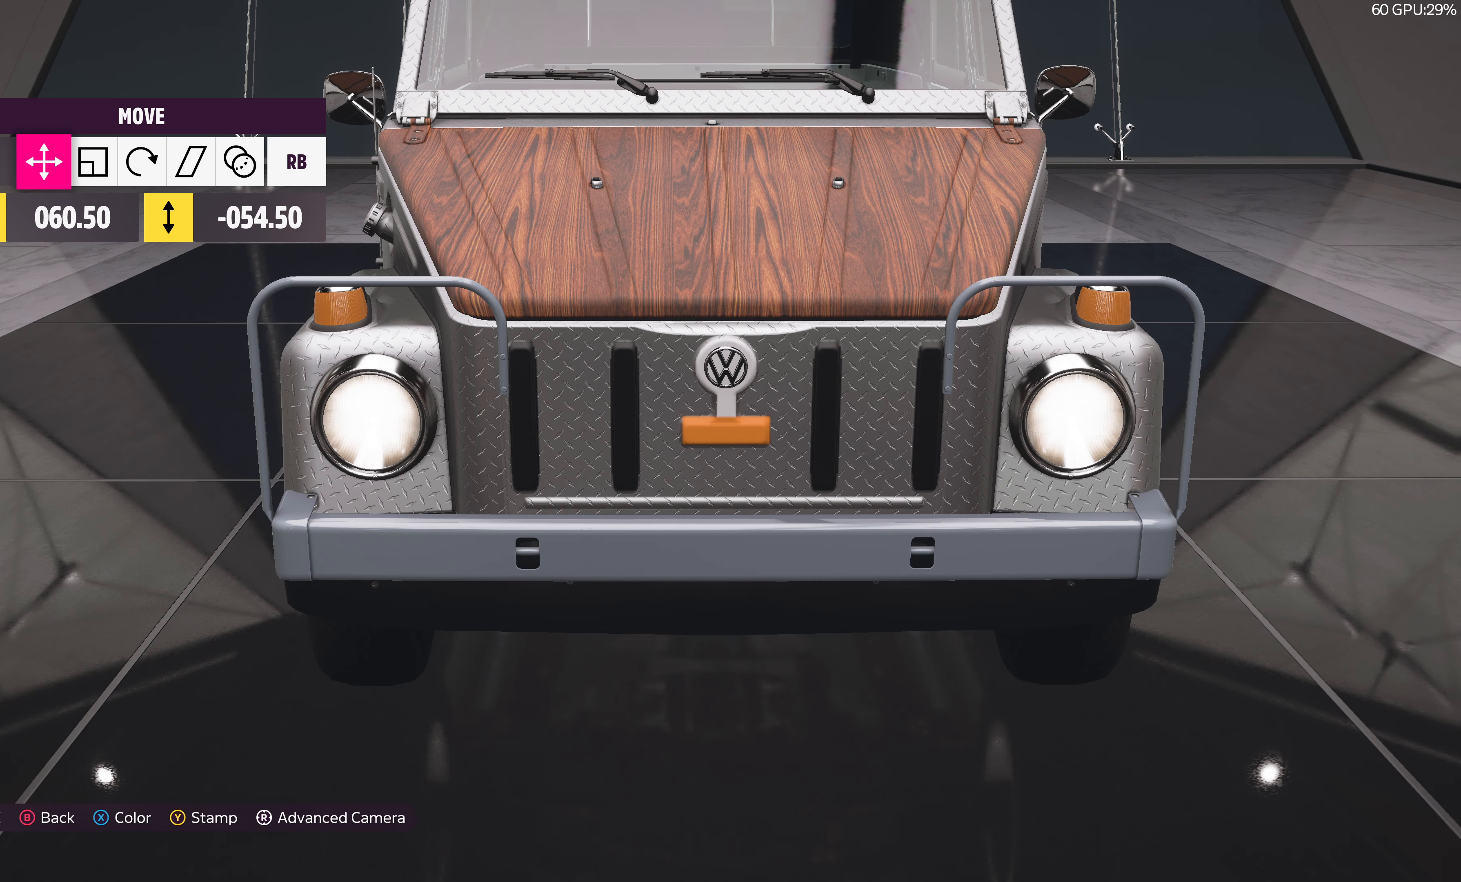
{"buttons": [], "left_stick": "center", "right_stick": "center", "events": [[184, "right_stick", "down"], [317, "right_stick", "center"]]}
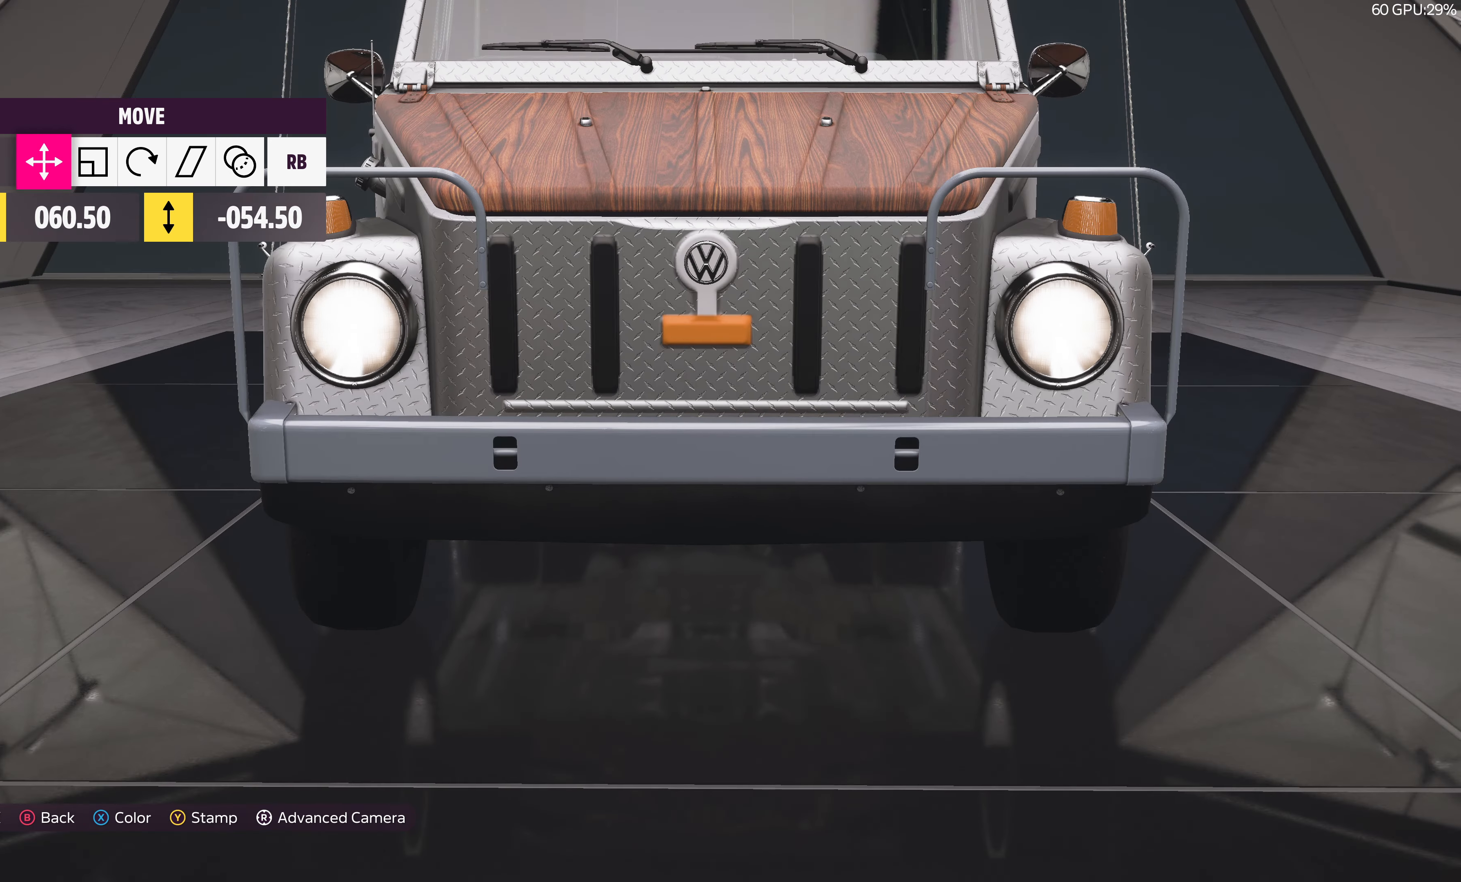
{"buttons": [], "left_stick": "center", "right_stick": "center", "events": []}
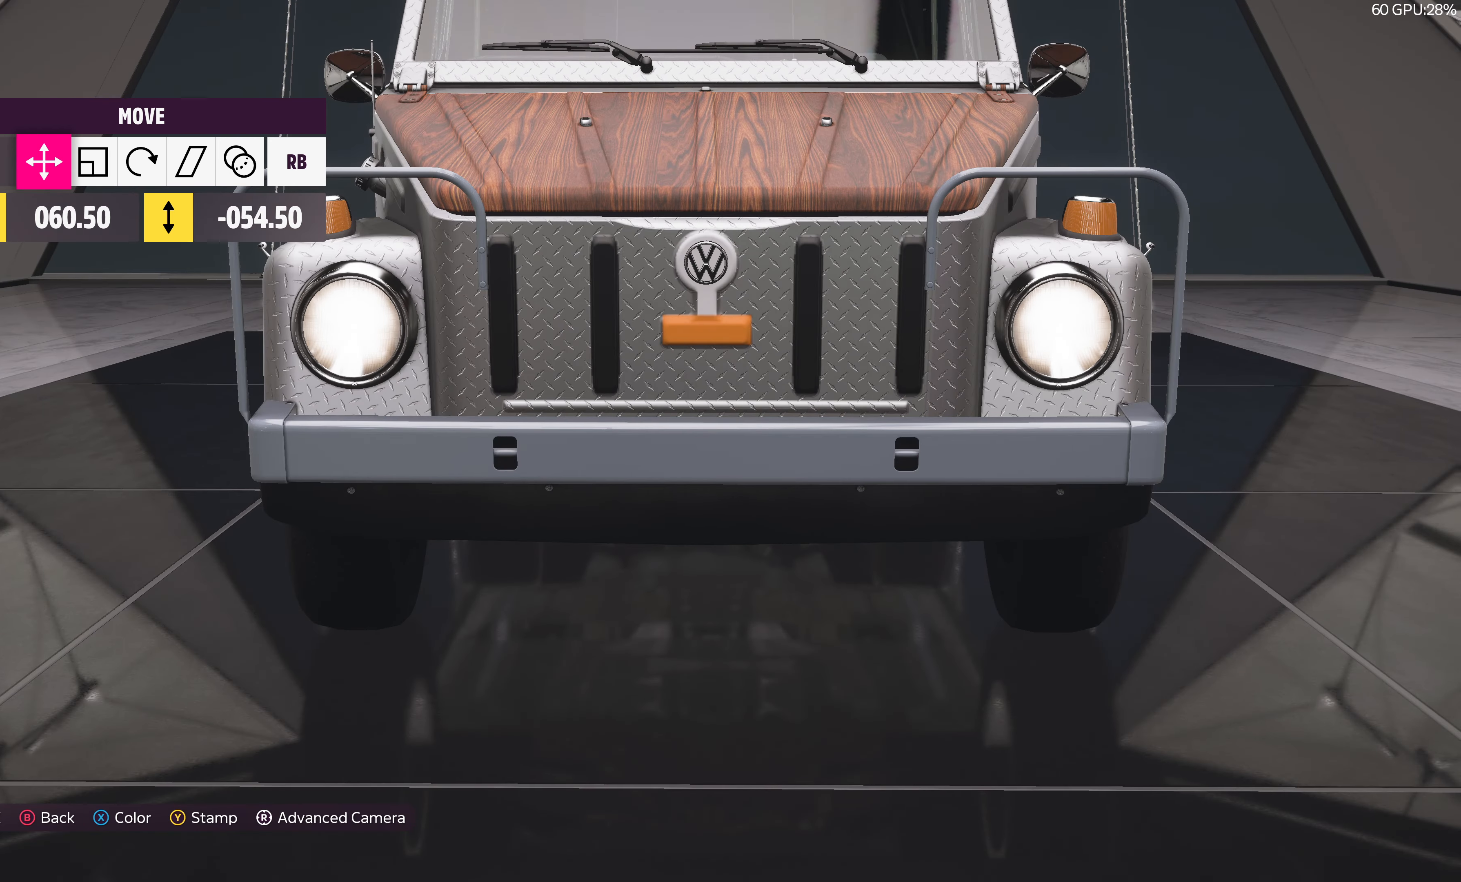
{"buttons": [], "left_stick": "center", "right_stick": "center", "events": [[50, "CROSS", "down"], [200, "CROSS", "up"]]}
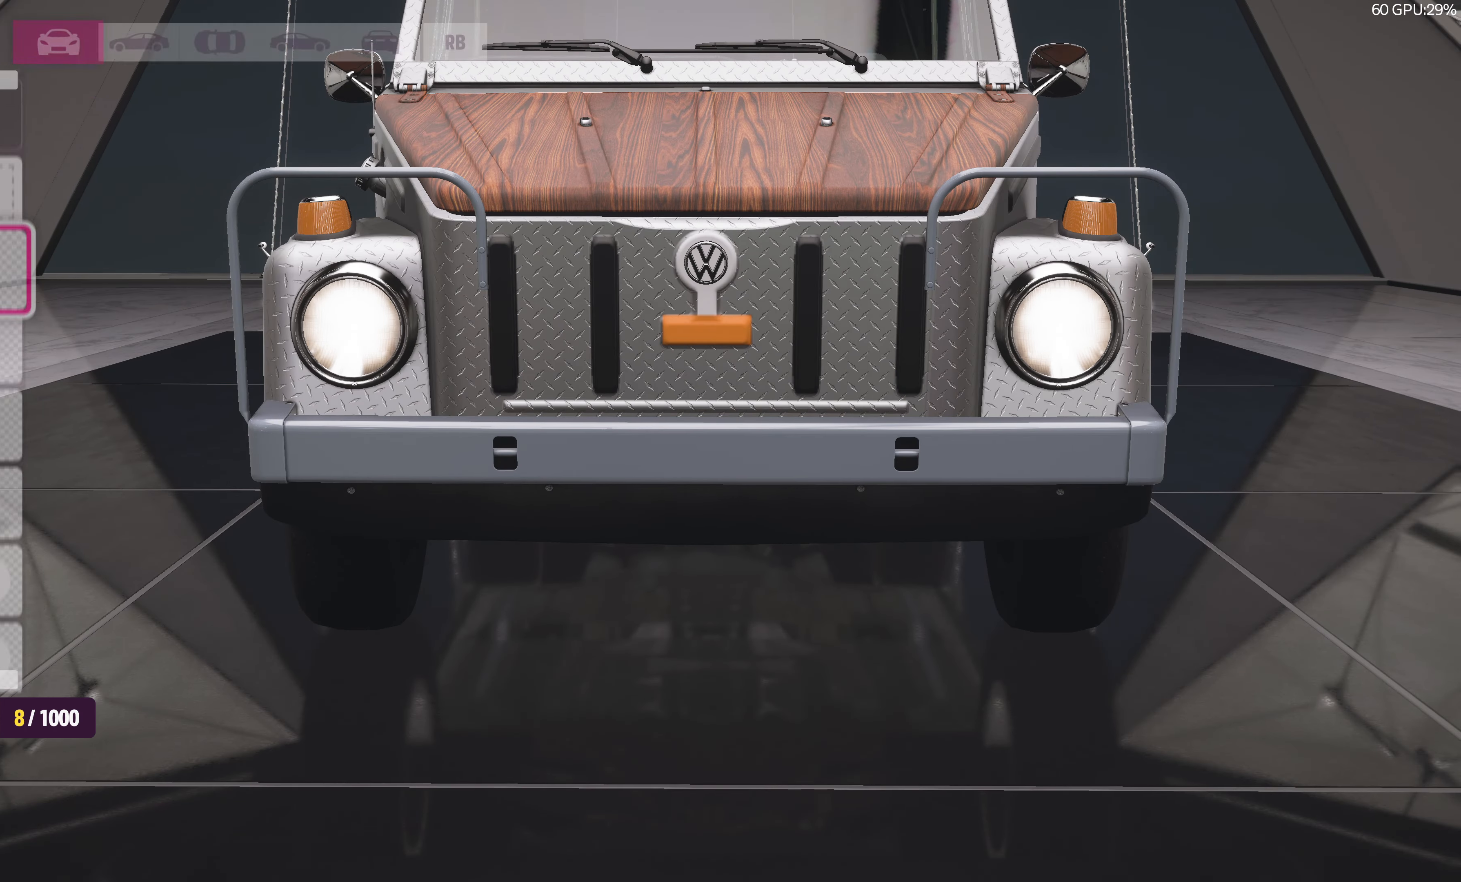
{"buttons": [], "left_stick": "center", "right_stick": "center", "events": []}
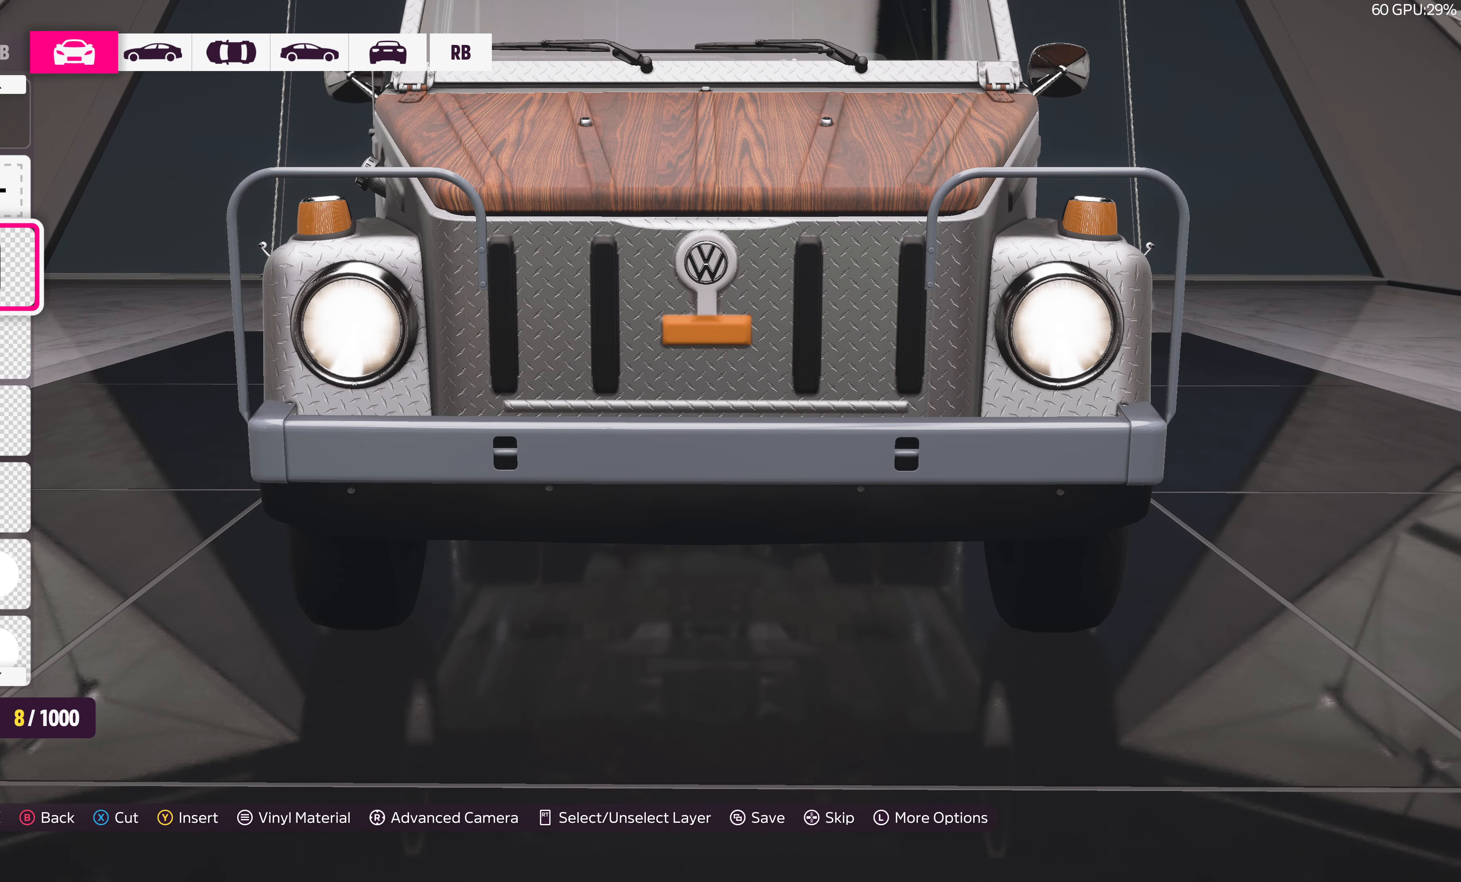
{"buttons": [], "left_stick": "center", "right_stick": "center", "events": []}
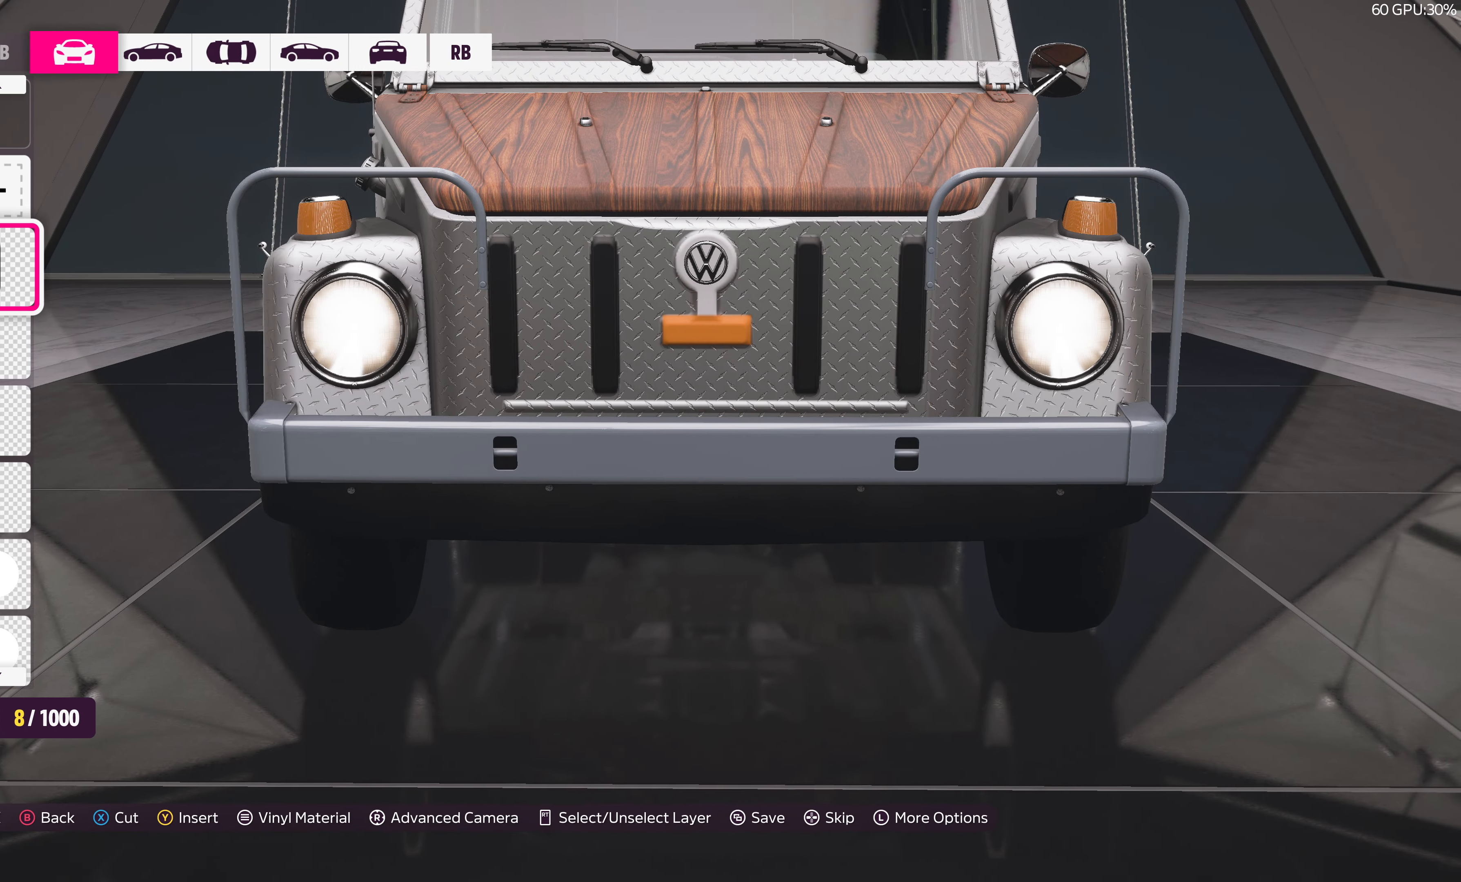
{"buttons": [], "left_stick": "center", "right_stick": "center", "events": []}
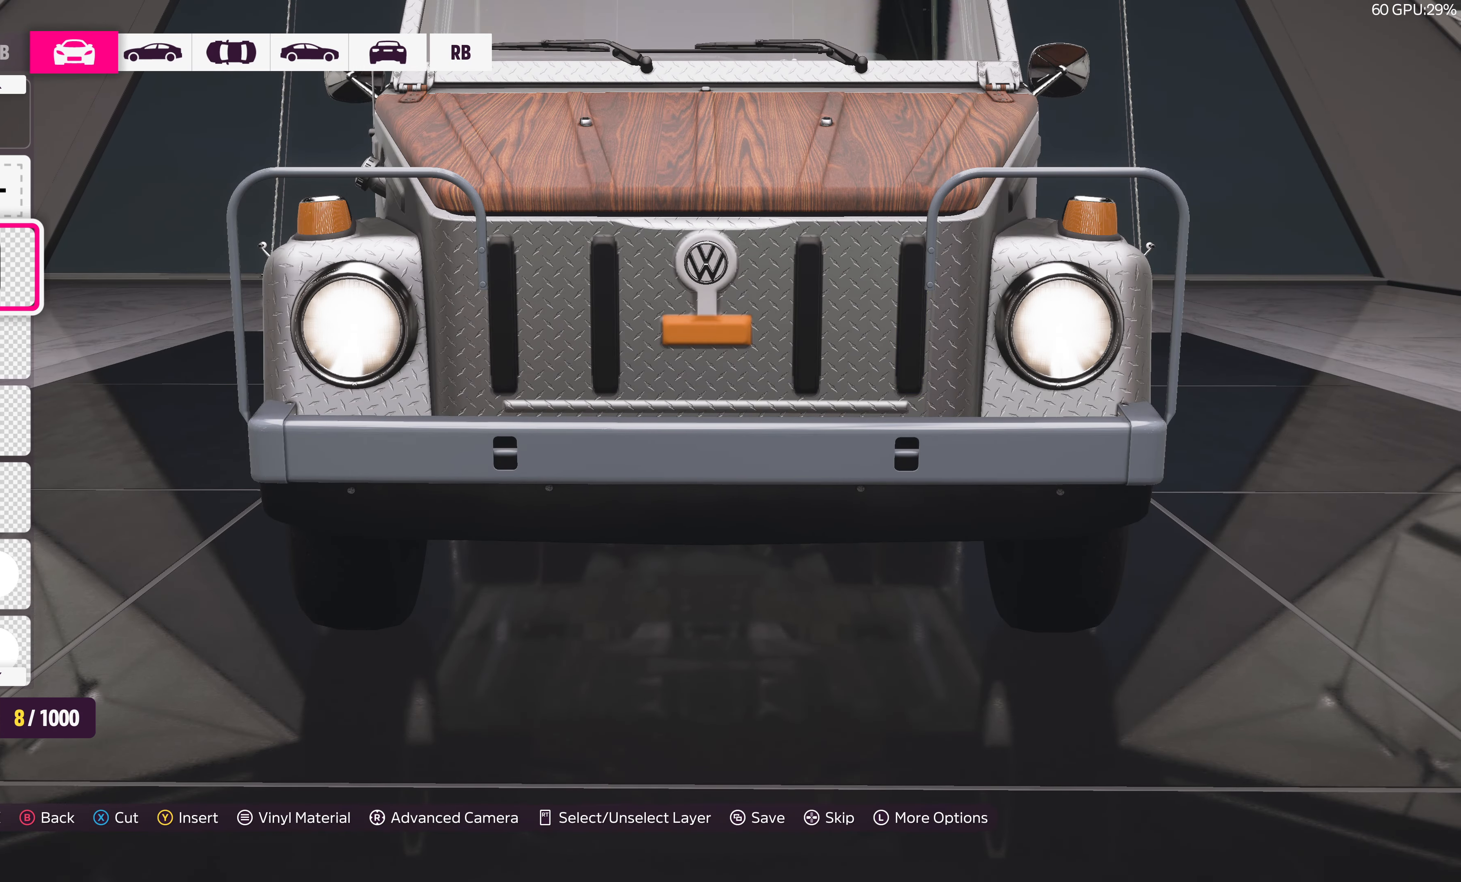
{"buttons": [], "left_stick": "center", "right_stick": "center", "events": []}
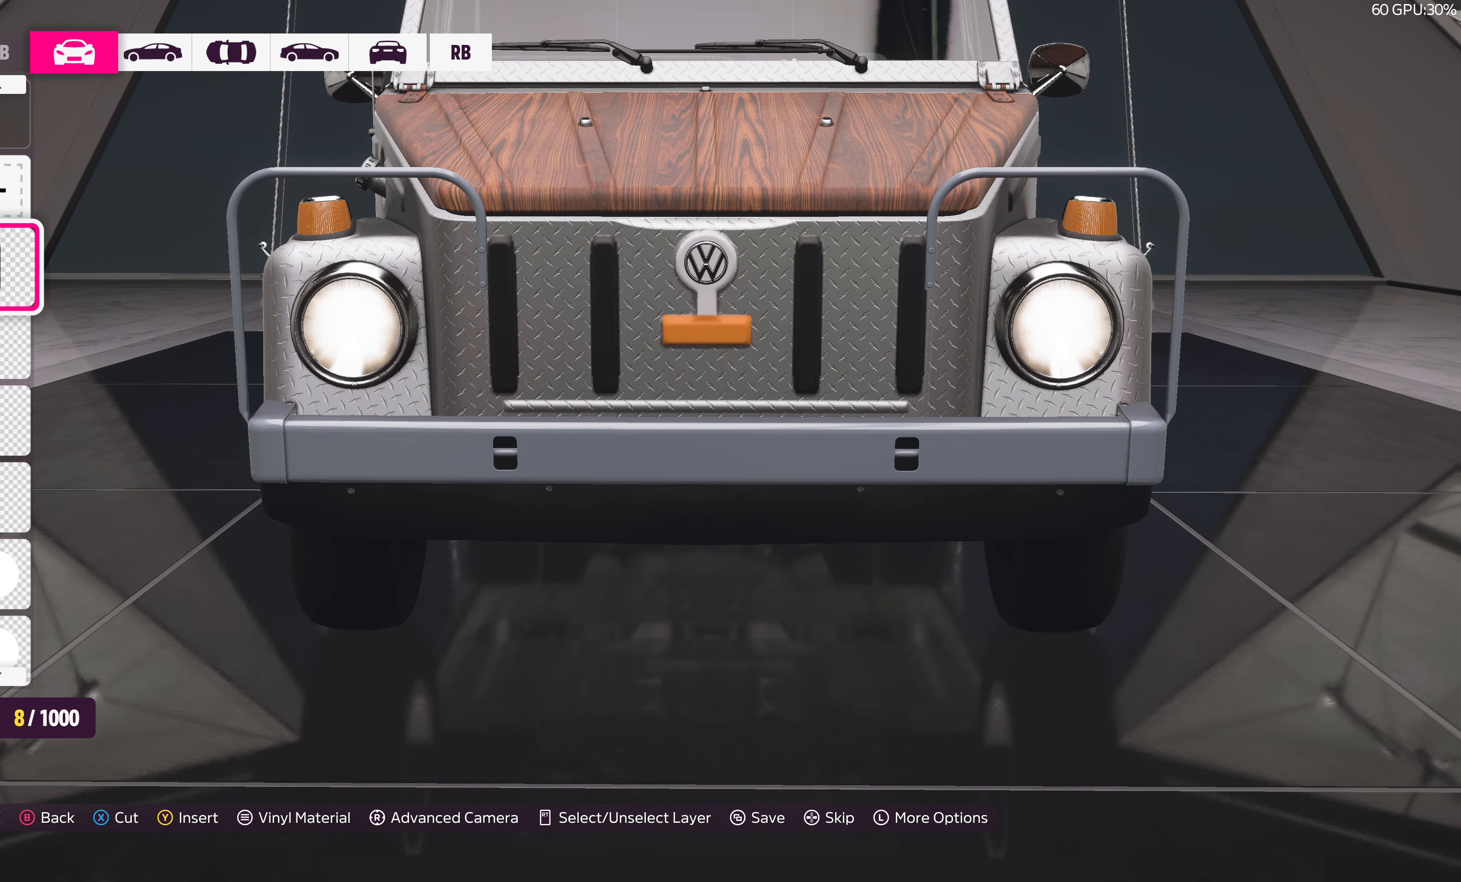
{"buttons": [], "left_stick": "center", "right_stick": "right", "events": [[67, "right_stick", "right"]]}
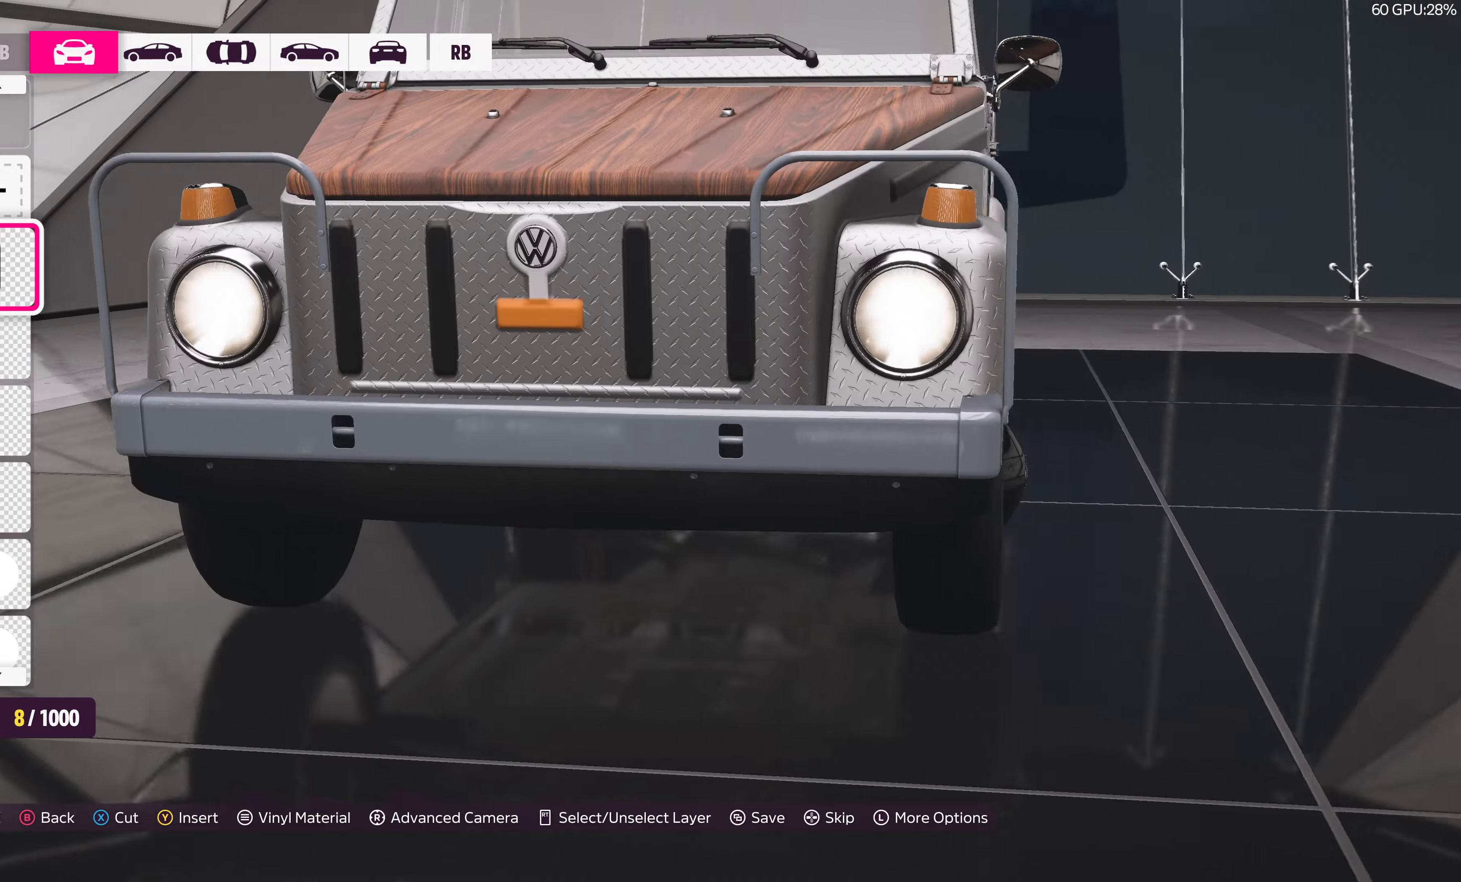
{"buttons": [], "left_stick": "center", "right_stick": "right", "events": []}
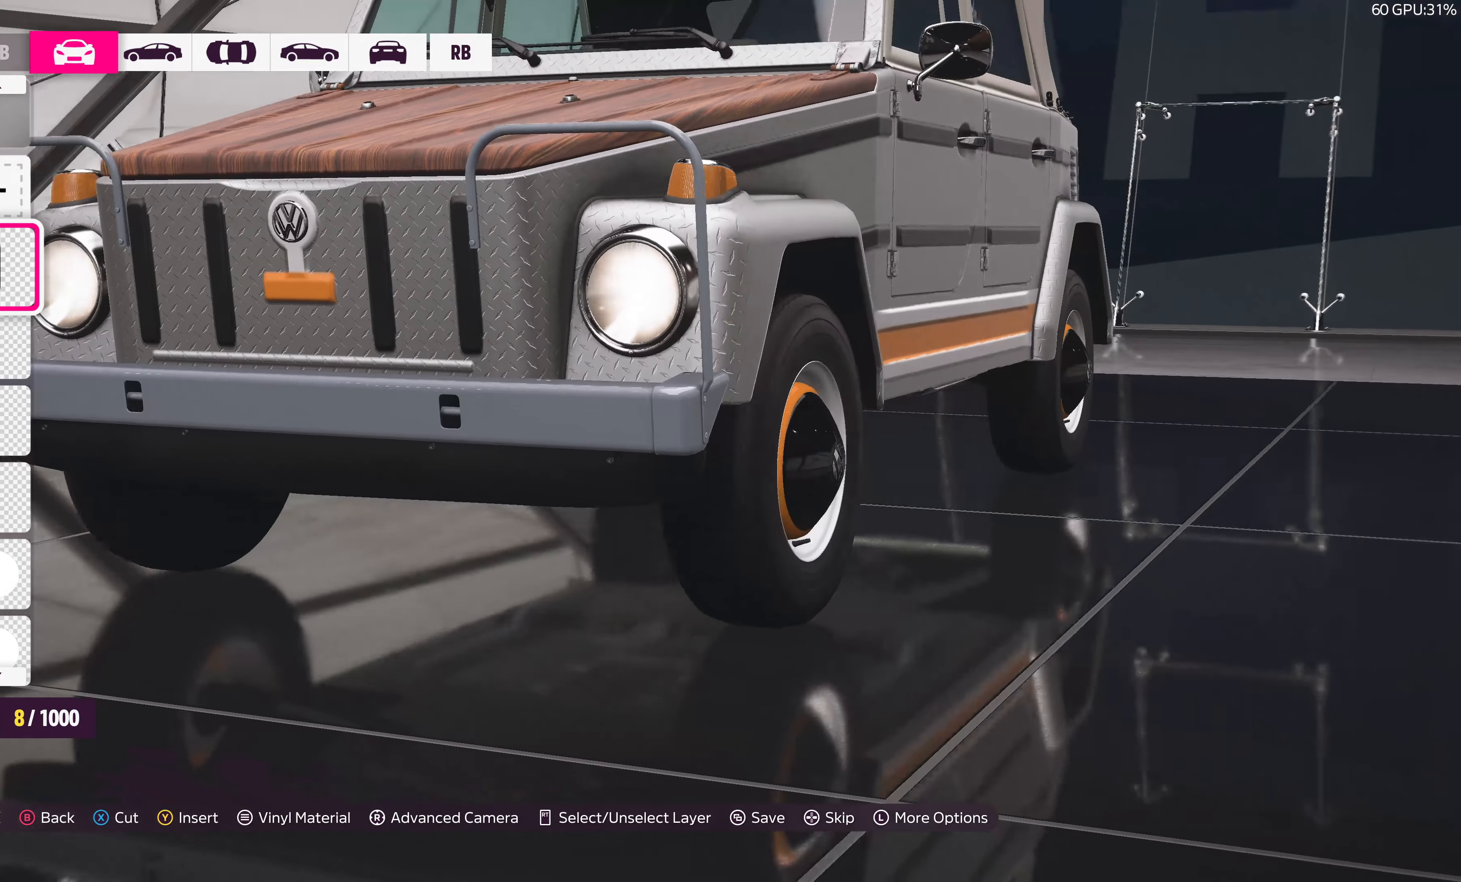
{"buttons": [], "left_stick": "center", "right_stick": "center", "events": [[200, "right_stick", "center"]]}
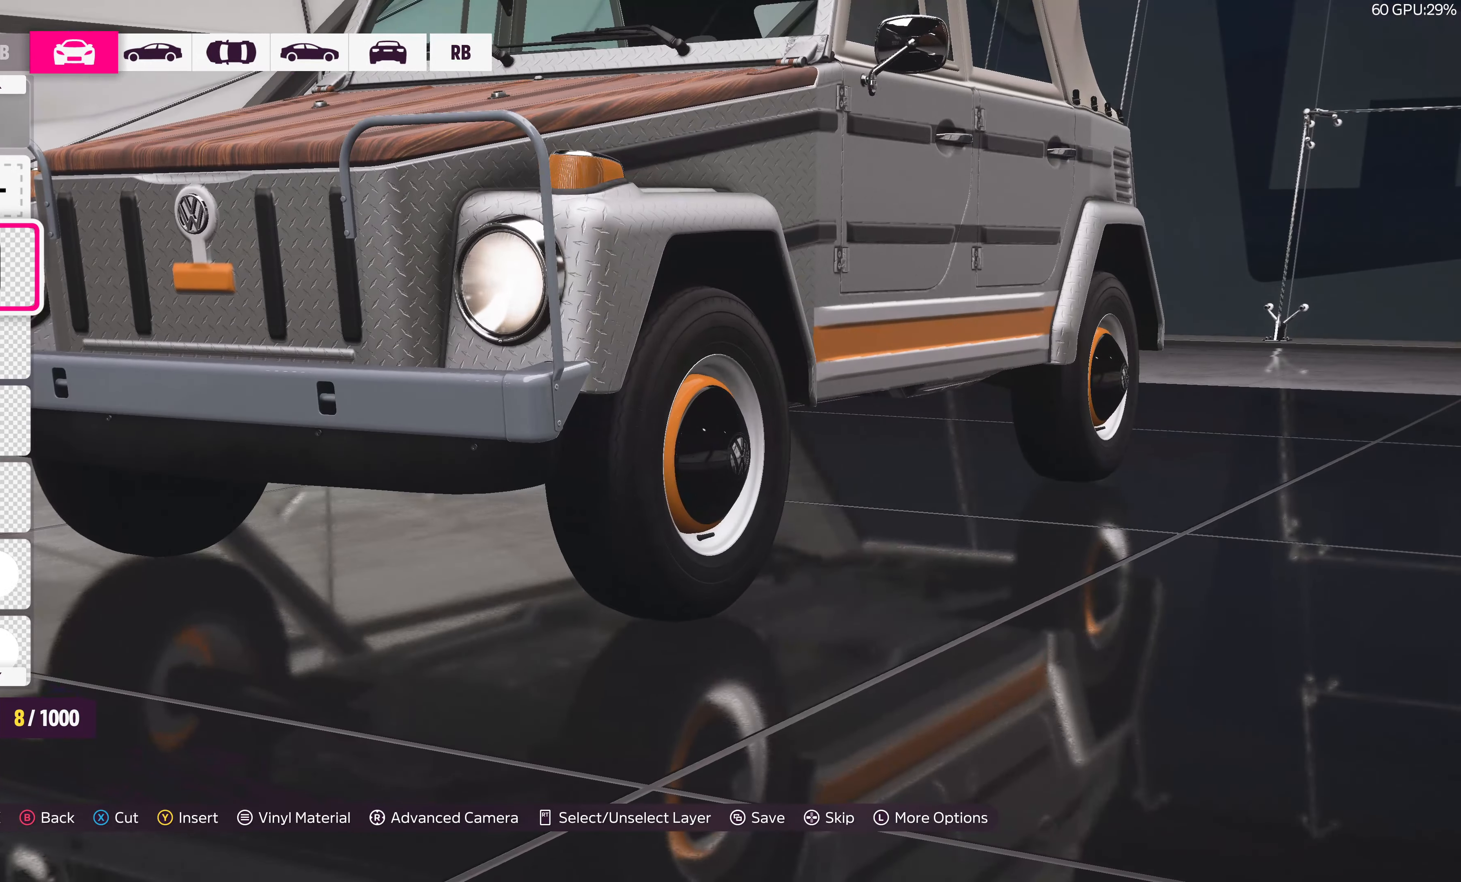
{"buttons": [], "left_stick": "center", "right_stick": "up-right", "events": [[100, "right_stick", "right"], [416, "right_stick", "center"], [466, "right_stick", "up-right"]]}
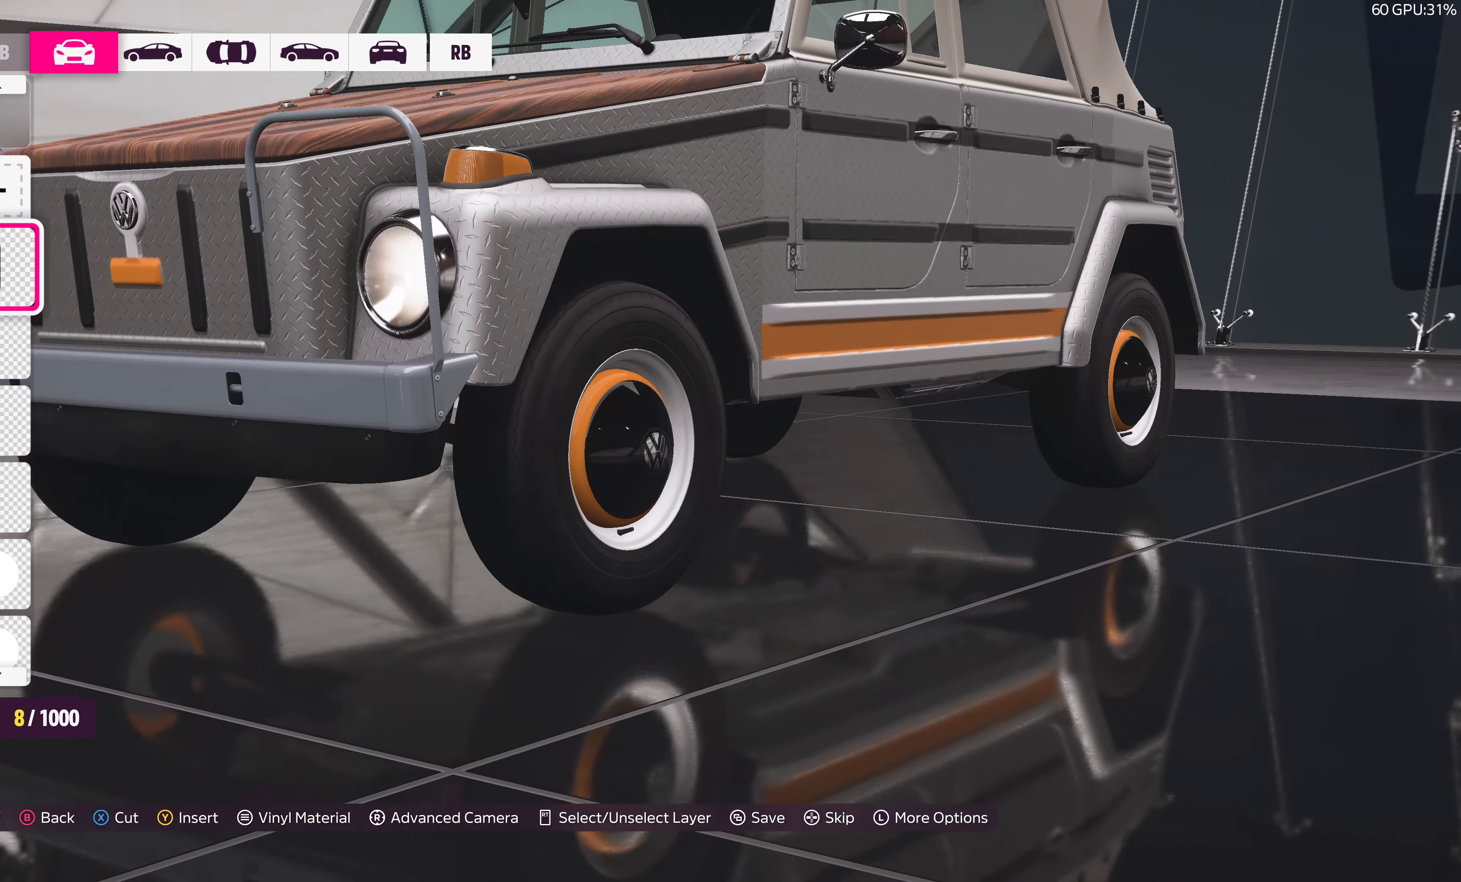
{"buttons": [], "left_stick": "center", "right_stick": "center", "events": [[200, "right_stick", "center"]]}
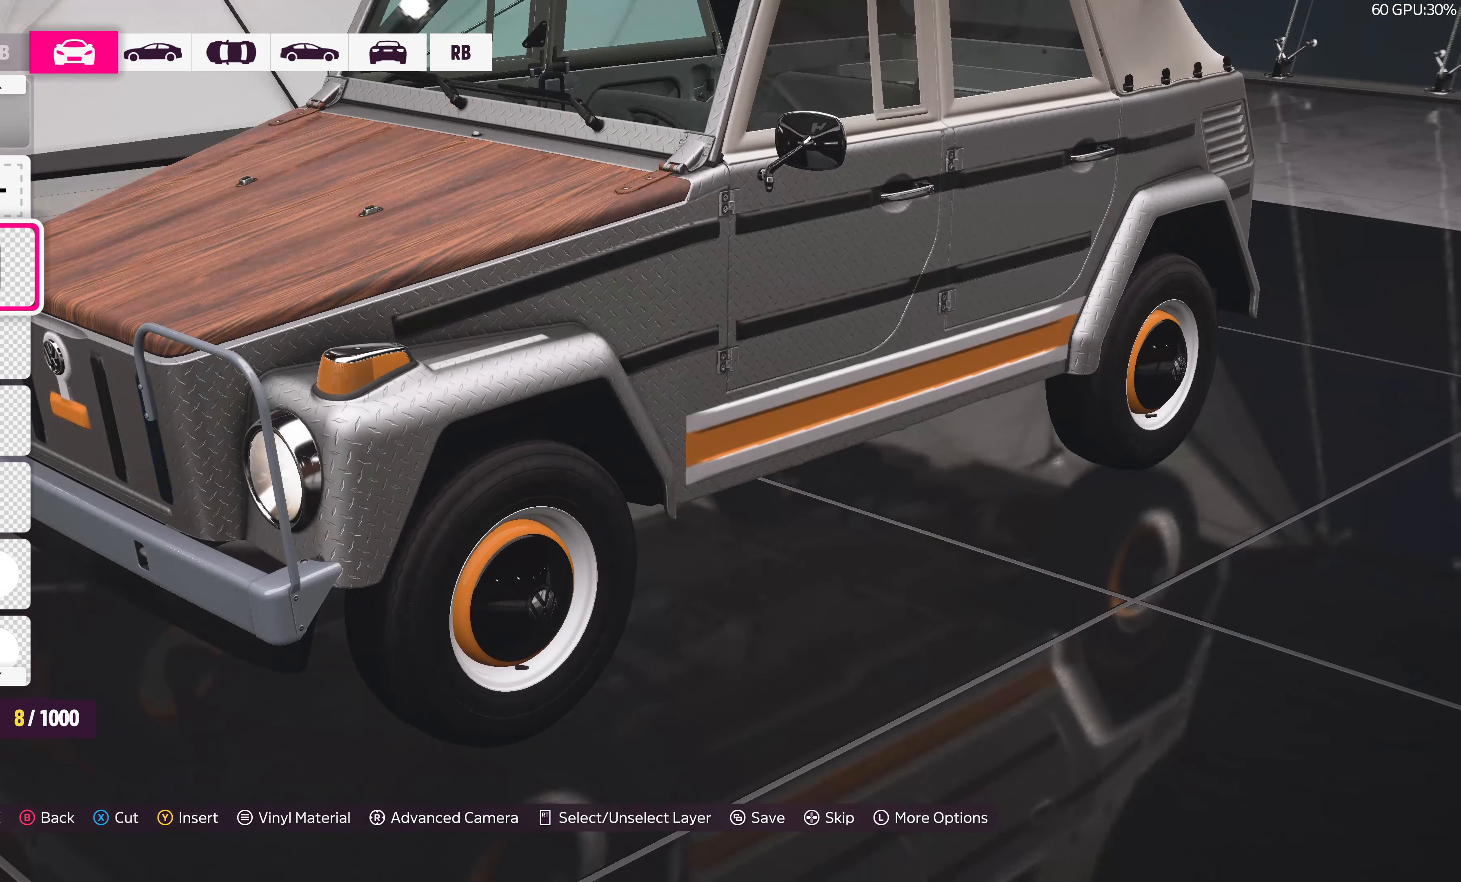
{"buttons": [], "left_stick": "center", "right_stick": "center", "events": [[16, "right_stick", "left"], [366, "right_stick", "center"]]}
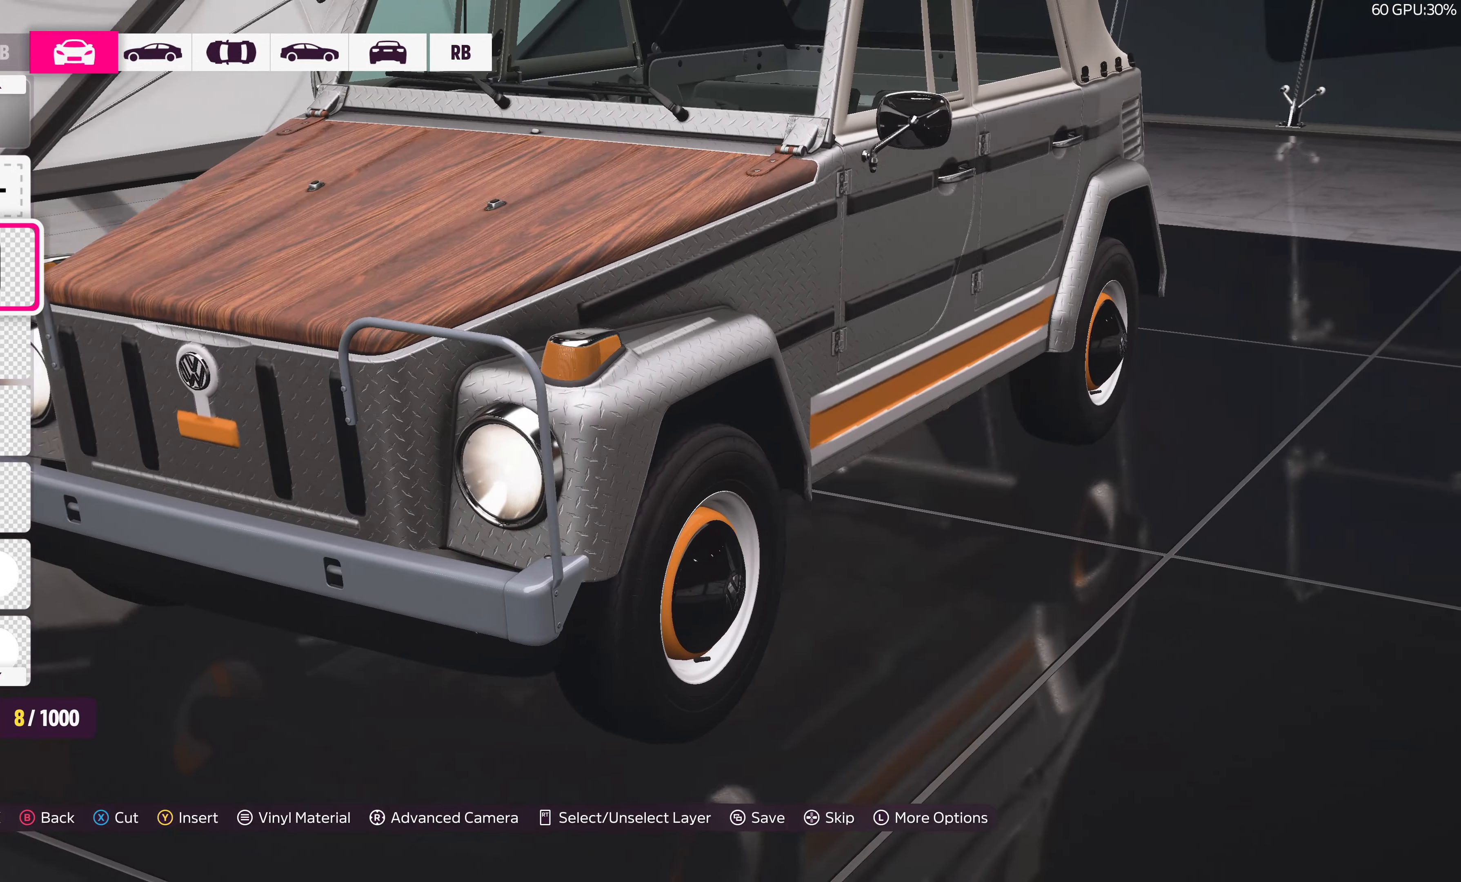
{"buttons": [], "left_stick": "center", "right_stick": "left", "events": [[66, "right_stick", "left"]]}
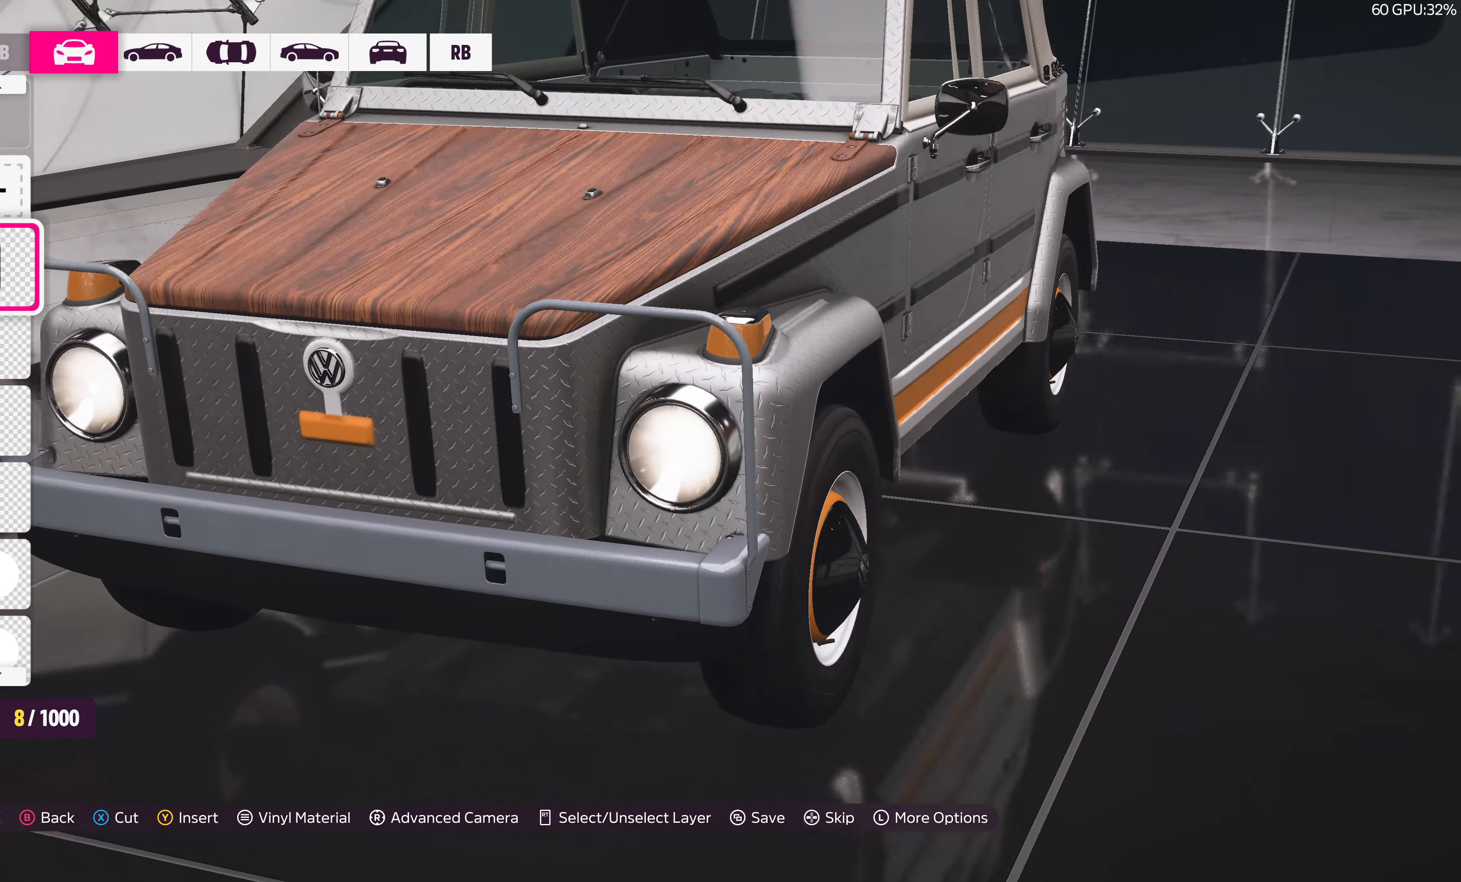
{"buttons": [], "left_stick": "center", "right_stick": "left", "events": []}
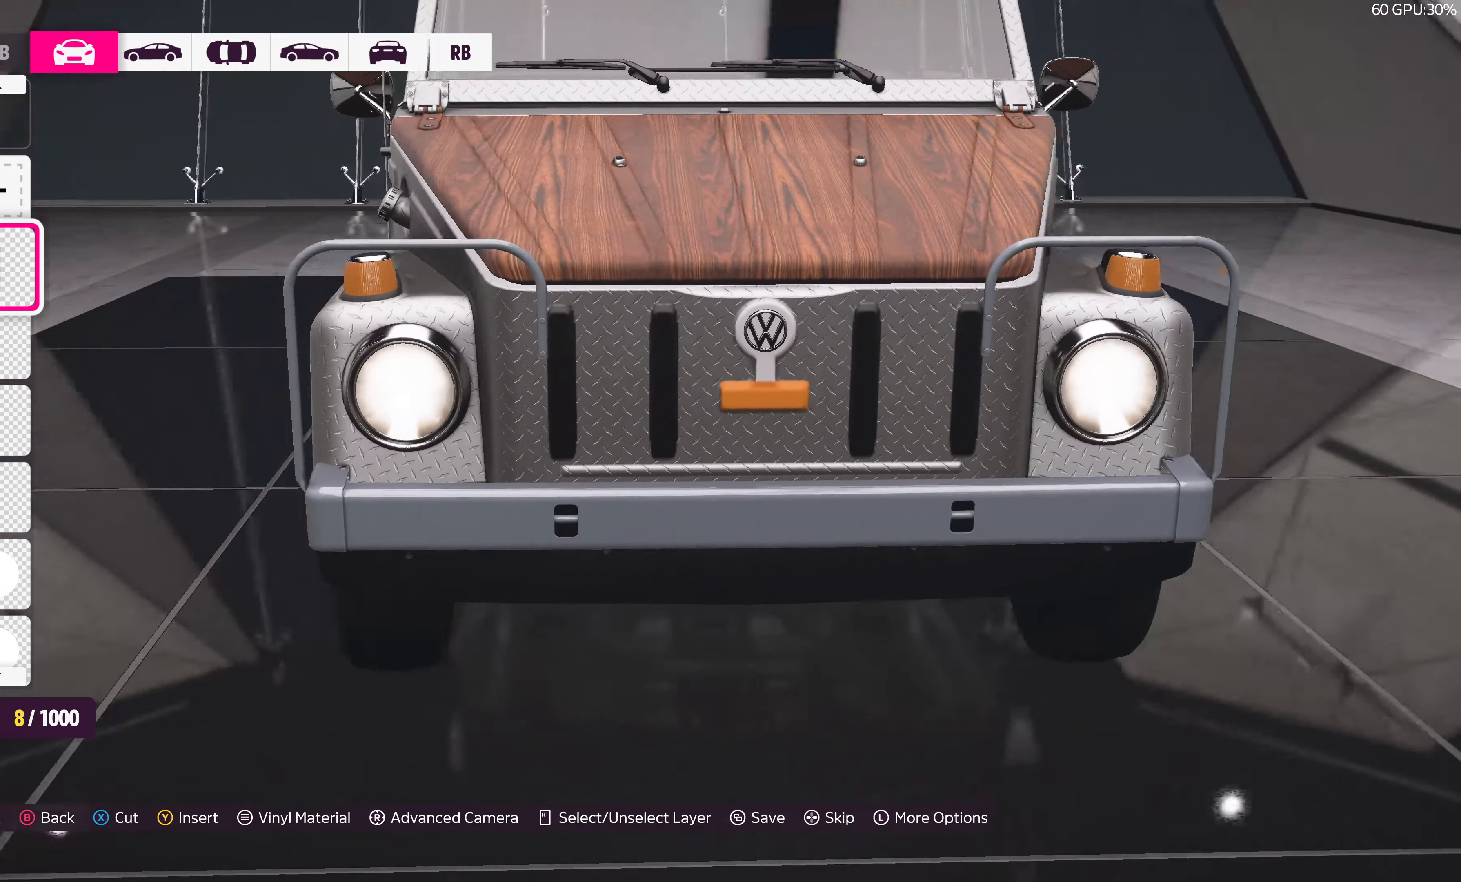
{"buttons": [], "left_stick": "center", "right_stick": "left", "events": []}
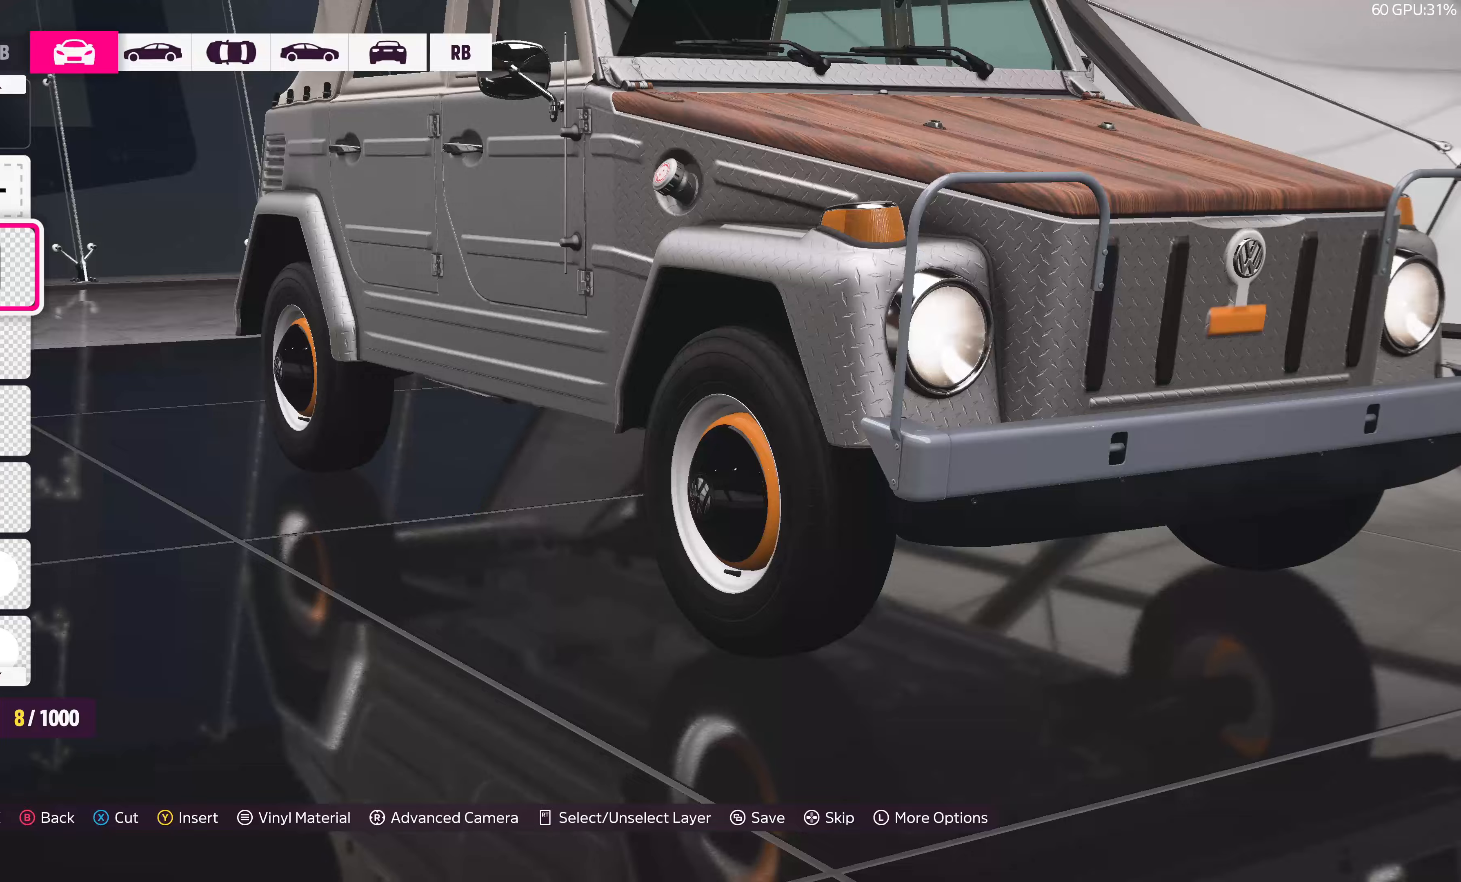
{"buttons": [], "left_stick": "center", "right_stick": "left", "events": [[217, "right_stick", "center"], [467, "right_stick", "left"]]}
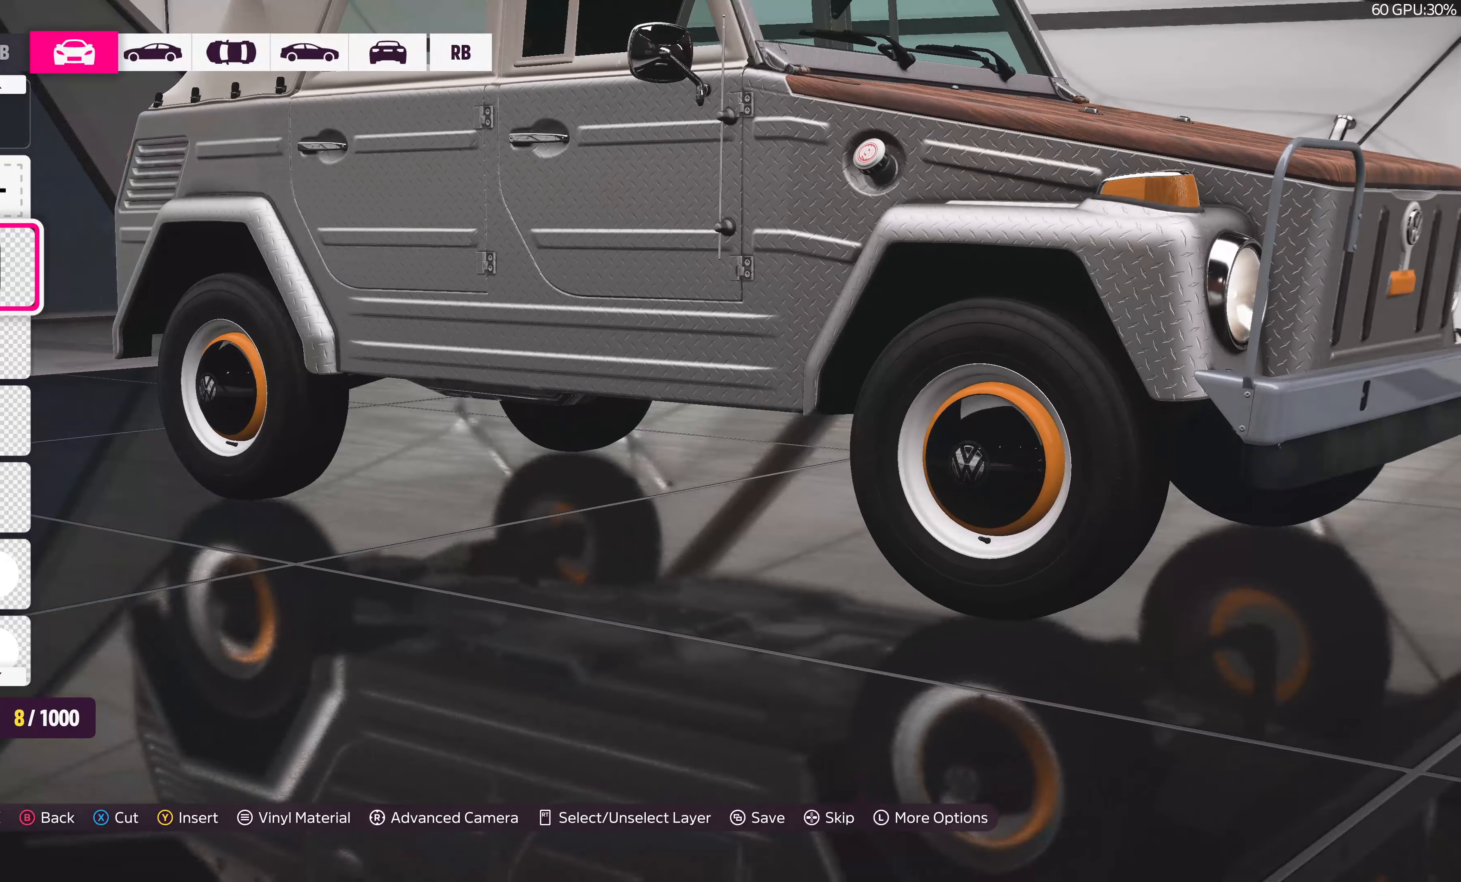
{"buttons": [], "left_stick": "center", "right_stick": "center", "events": [[433, "right_stick", "center"]]}
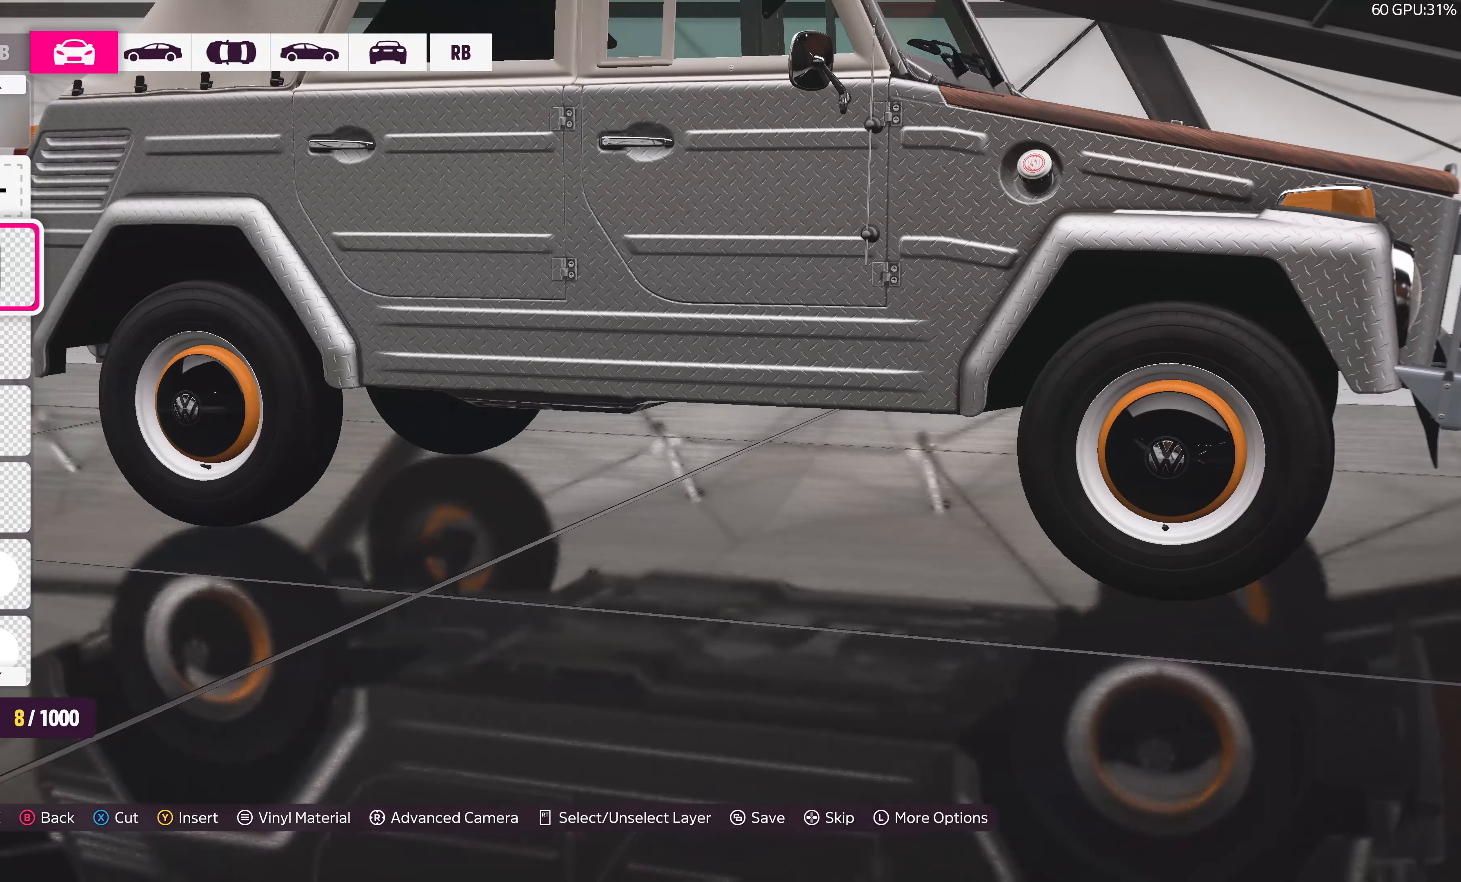
{"buttons": [], "left_stick": "center", "right_stick": "right", "events": [[267, "right_stick", "right"]]}
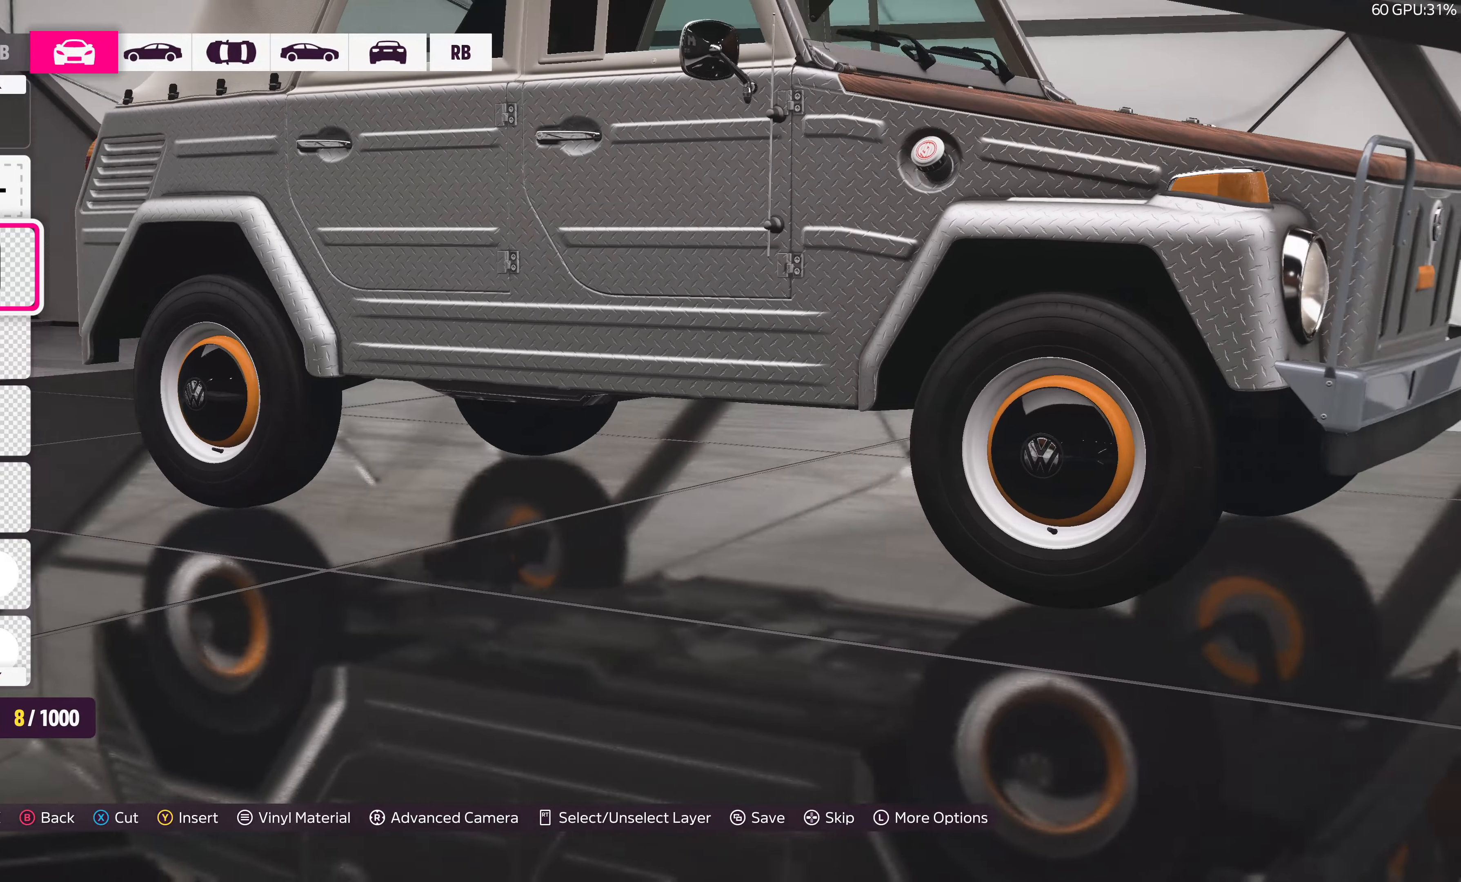
{"buttons": [], "left_stick": "center", "right_stick": "right", "events": []}
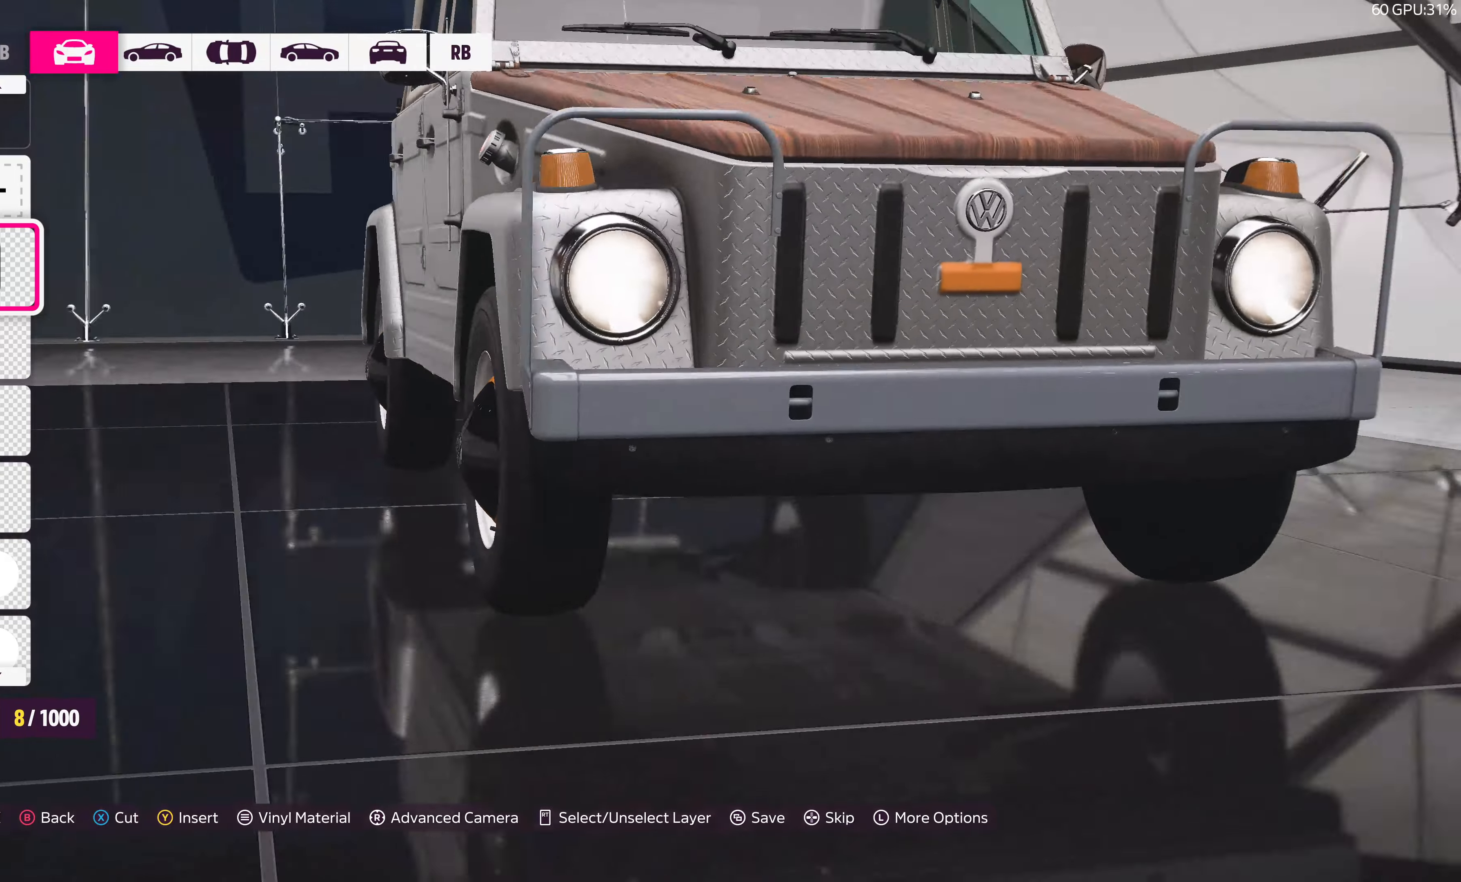
{"buttons": [], "left_stick": "center", "right_stick": "right", "events": [[100, "right_stick", "center"], [300, "right_stick", "right"]]}
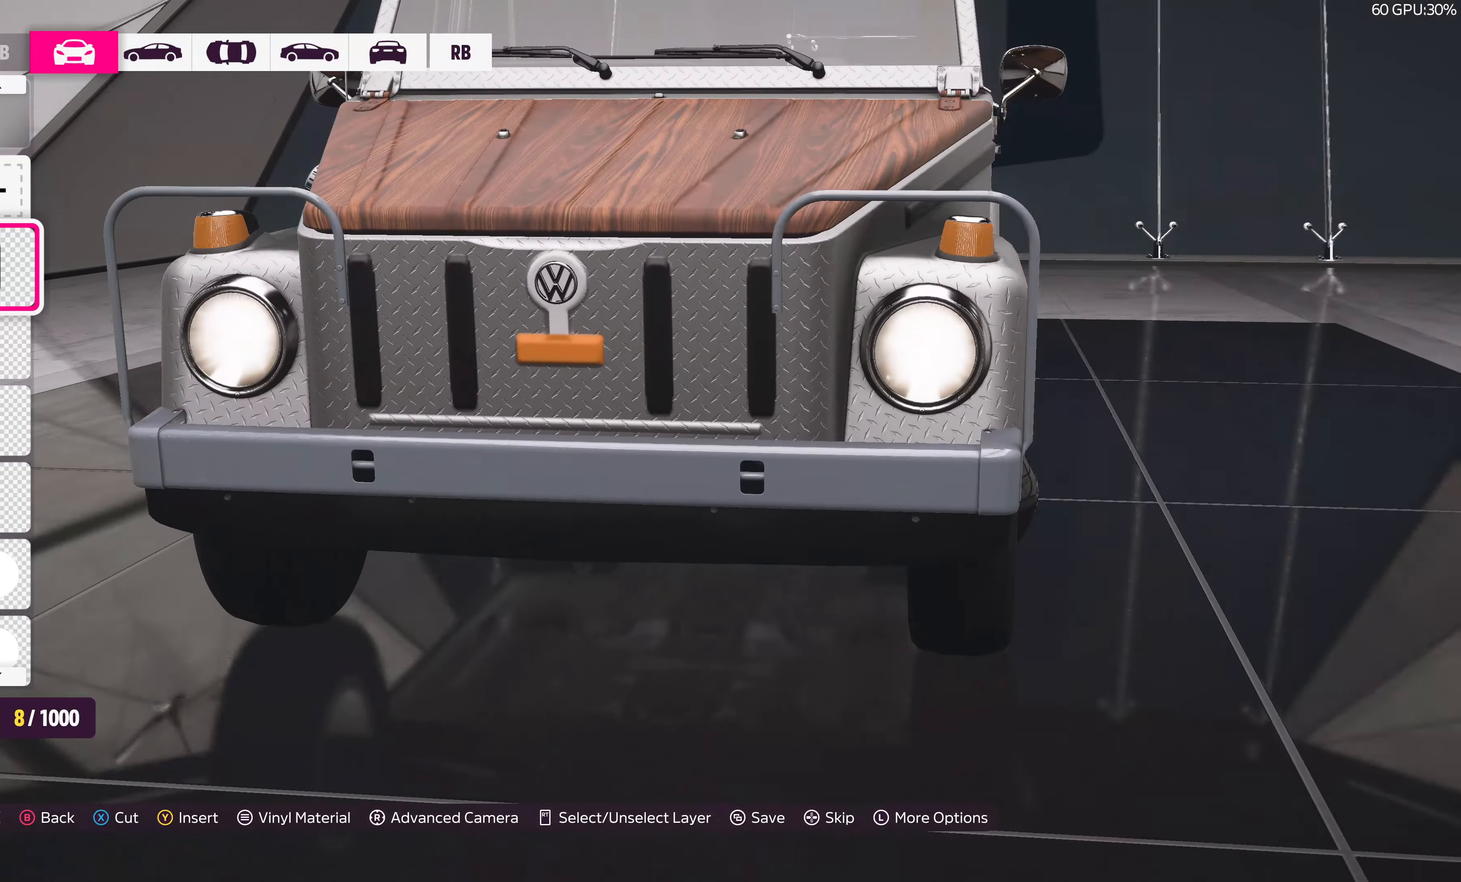
{"buttons": [], "left_stick": "center", "right_stick": "center", "events": [[200, "right_stick", "center"]]}
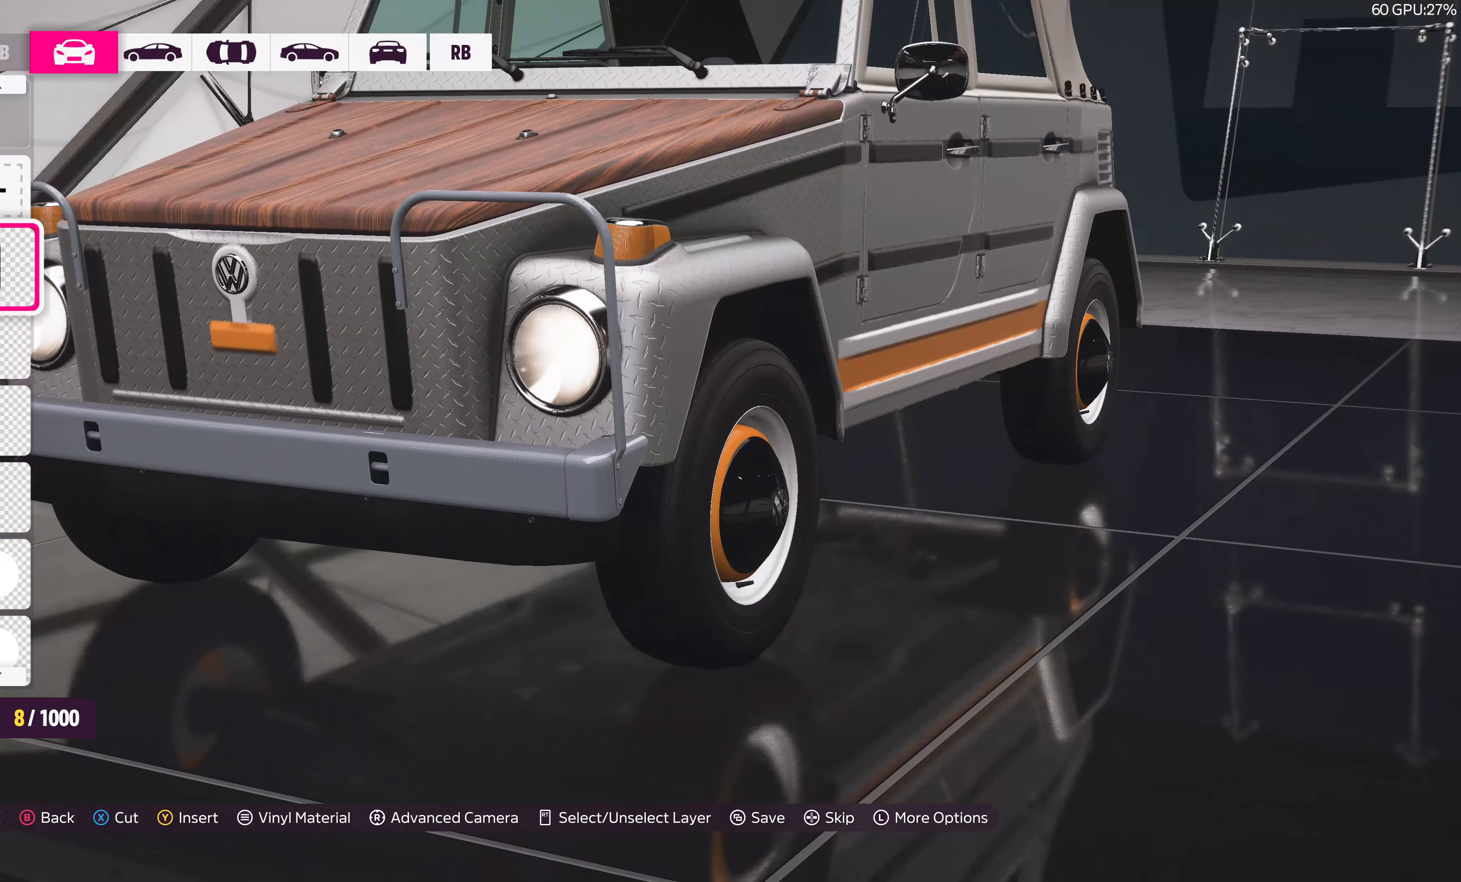
{"buttons": [], "left_stick": "center", "right_stick": "center", "events": []}
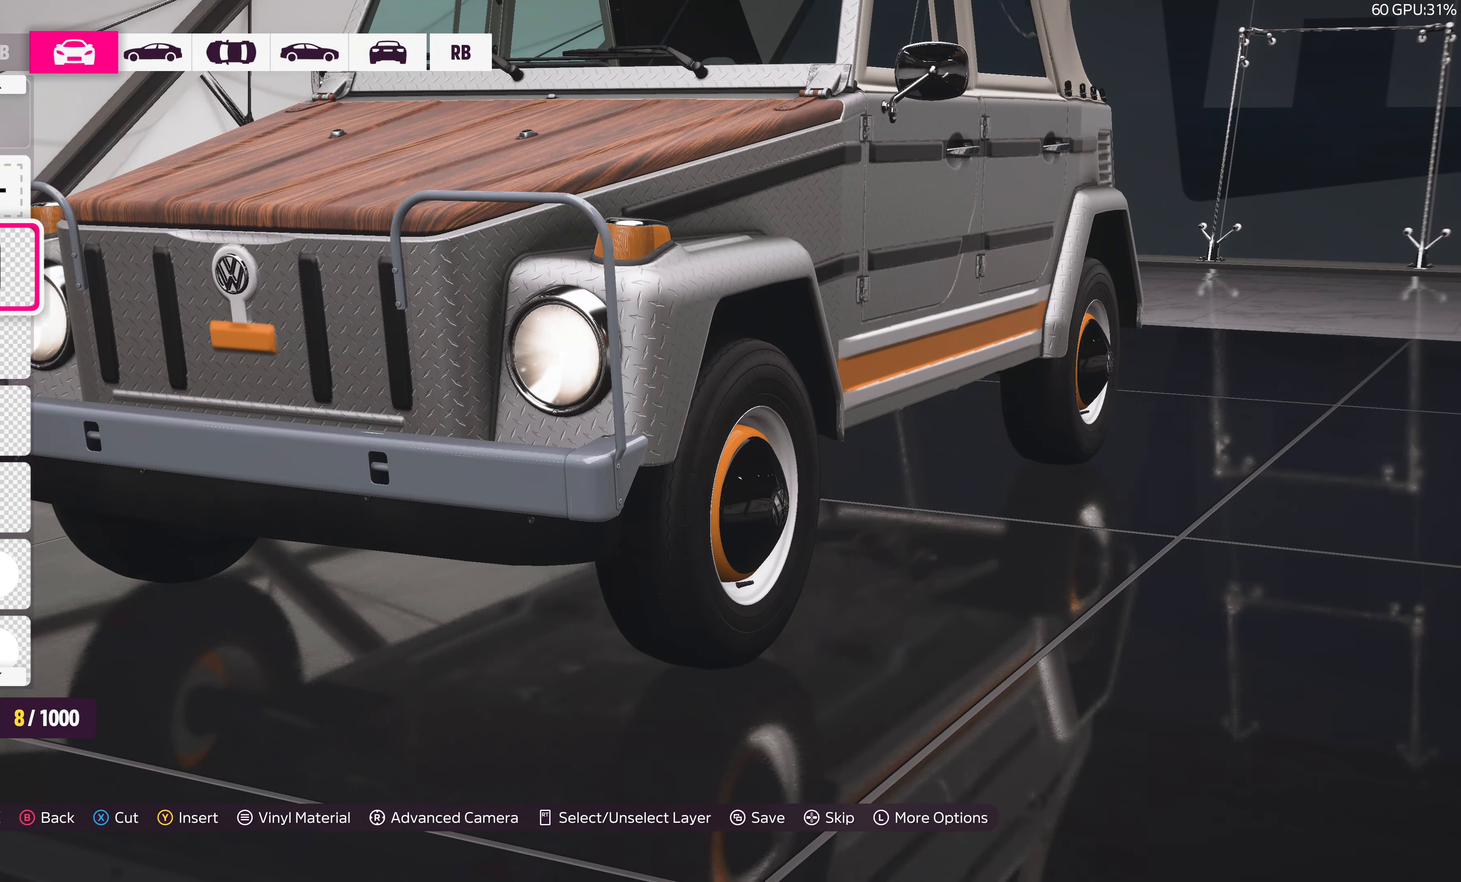
{"buttons": [], "left_stick": "center", "right_stick": "center", "events": [[117, "right_stick", "left"], [417, "right_stick", "center"]]}
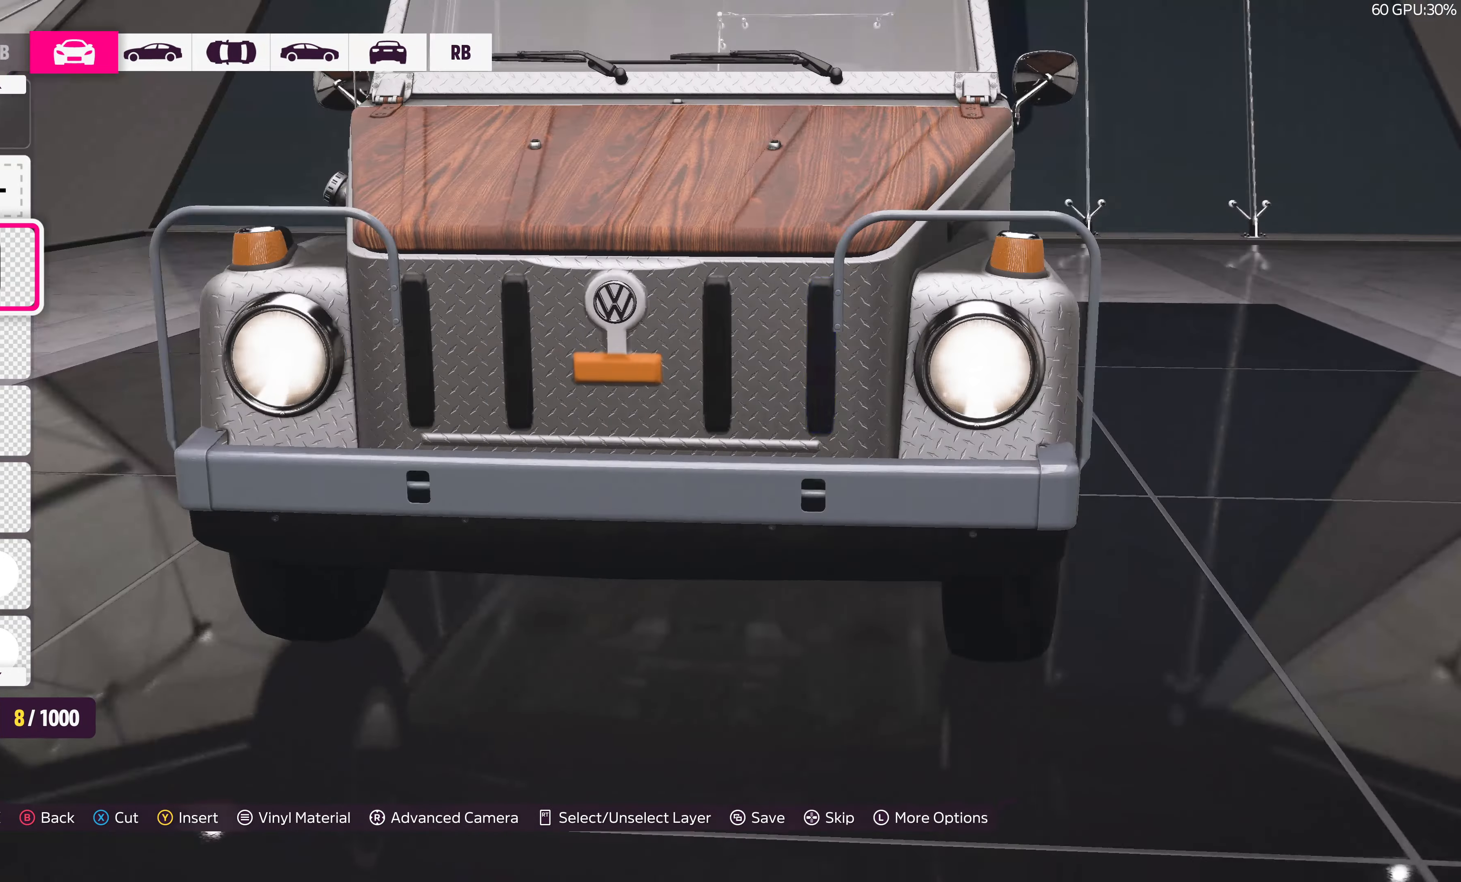
{"buttons": [], "left_stick": "center", "right_stick": "right", "events": [[384, "right_stick", "right"]]}
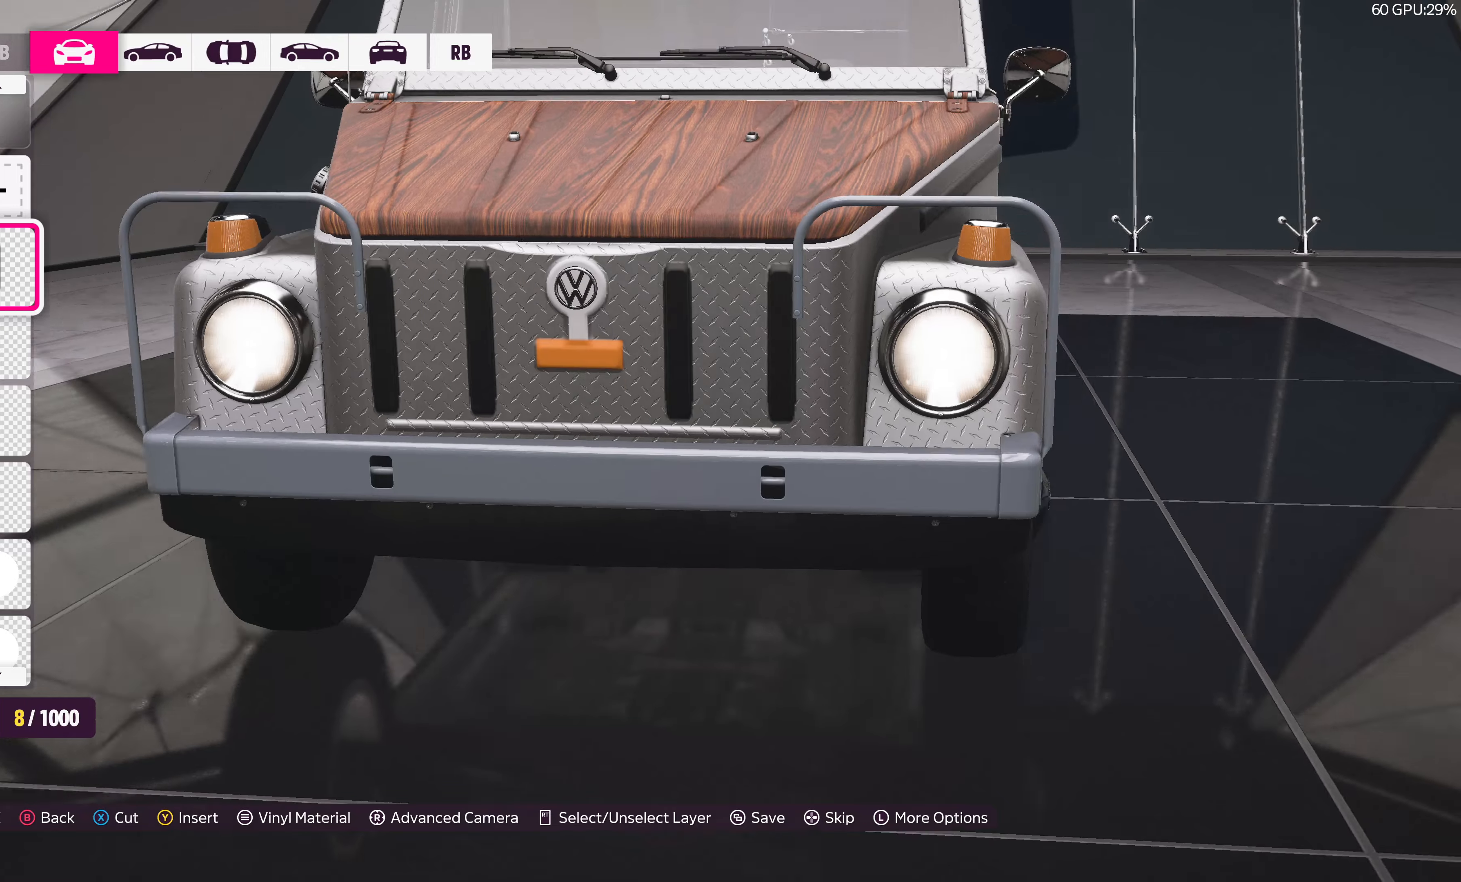
{"buttons": [], "left_stick": "center", "right_stick": "center", "events": [[317, "right_stick", "center"]]}